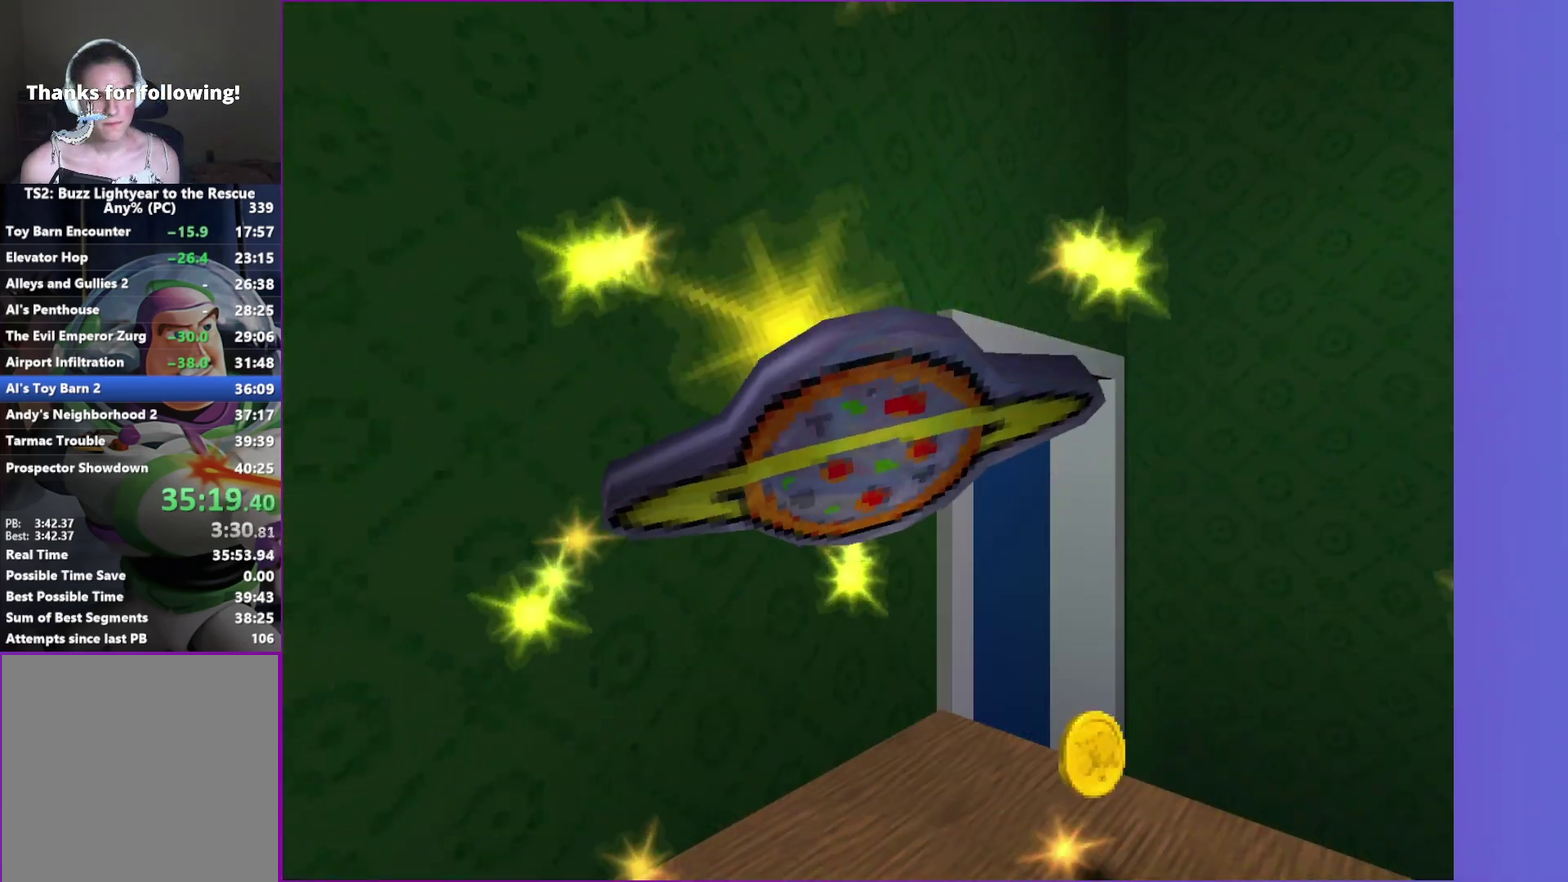
Gameplay with a controller (Xbox layout); each line is a JSON object with the inputs held at the frame after it. "events" lists button and stick changes between this image and that frame as [ms after this image, input, new state], when the widget could be followed in between. Not read: L3 R3.
{"buttons": ["A"], "left_stick": "up", "right_stick": "center", "events": []}
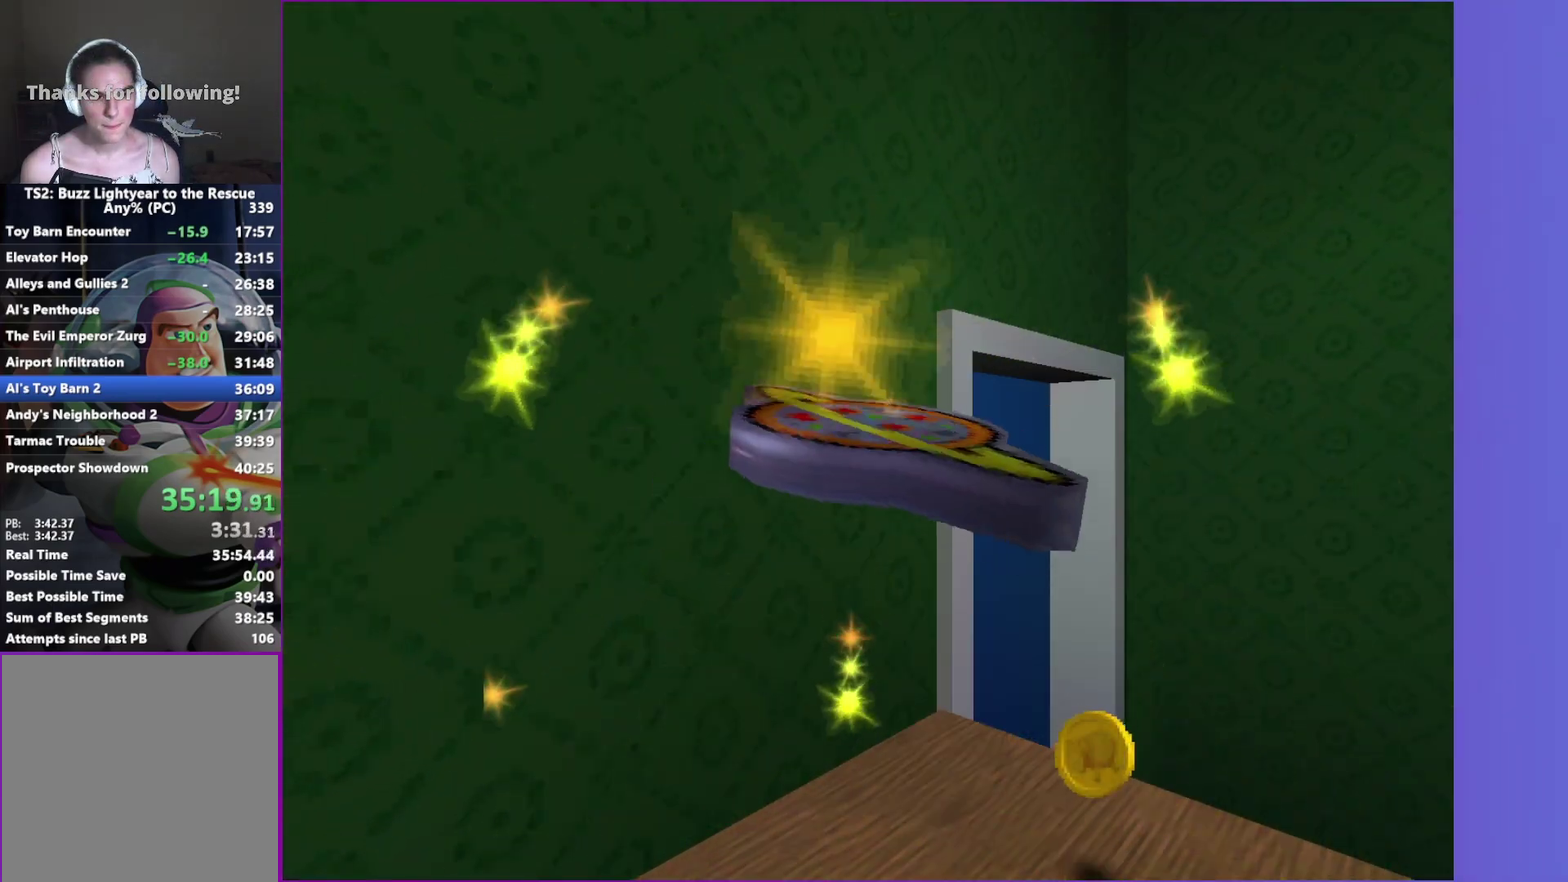
{"buttons": ["A"], "left_stick": "up", "right_stick": "center", "events": []}
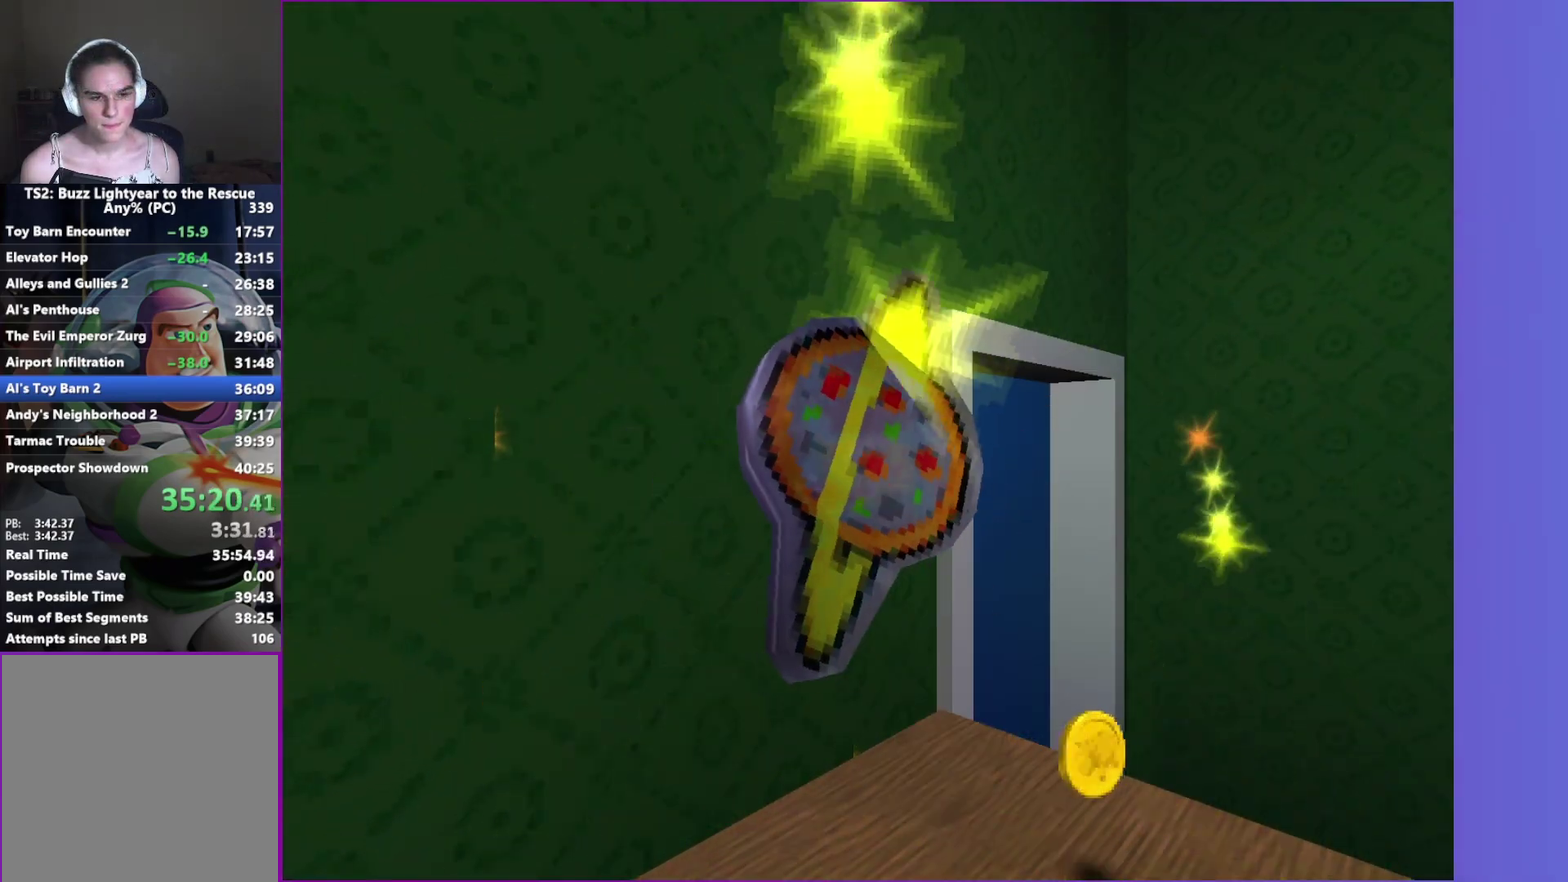
{"buttons": ["A"], "left_stick": "up", "right_stick": "center", "events": []}
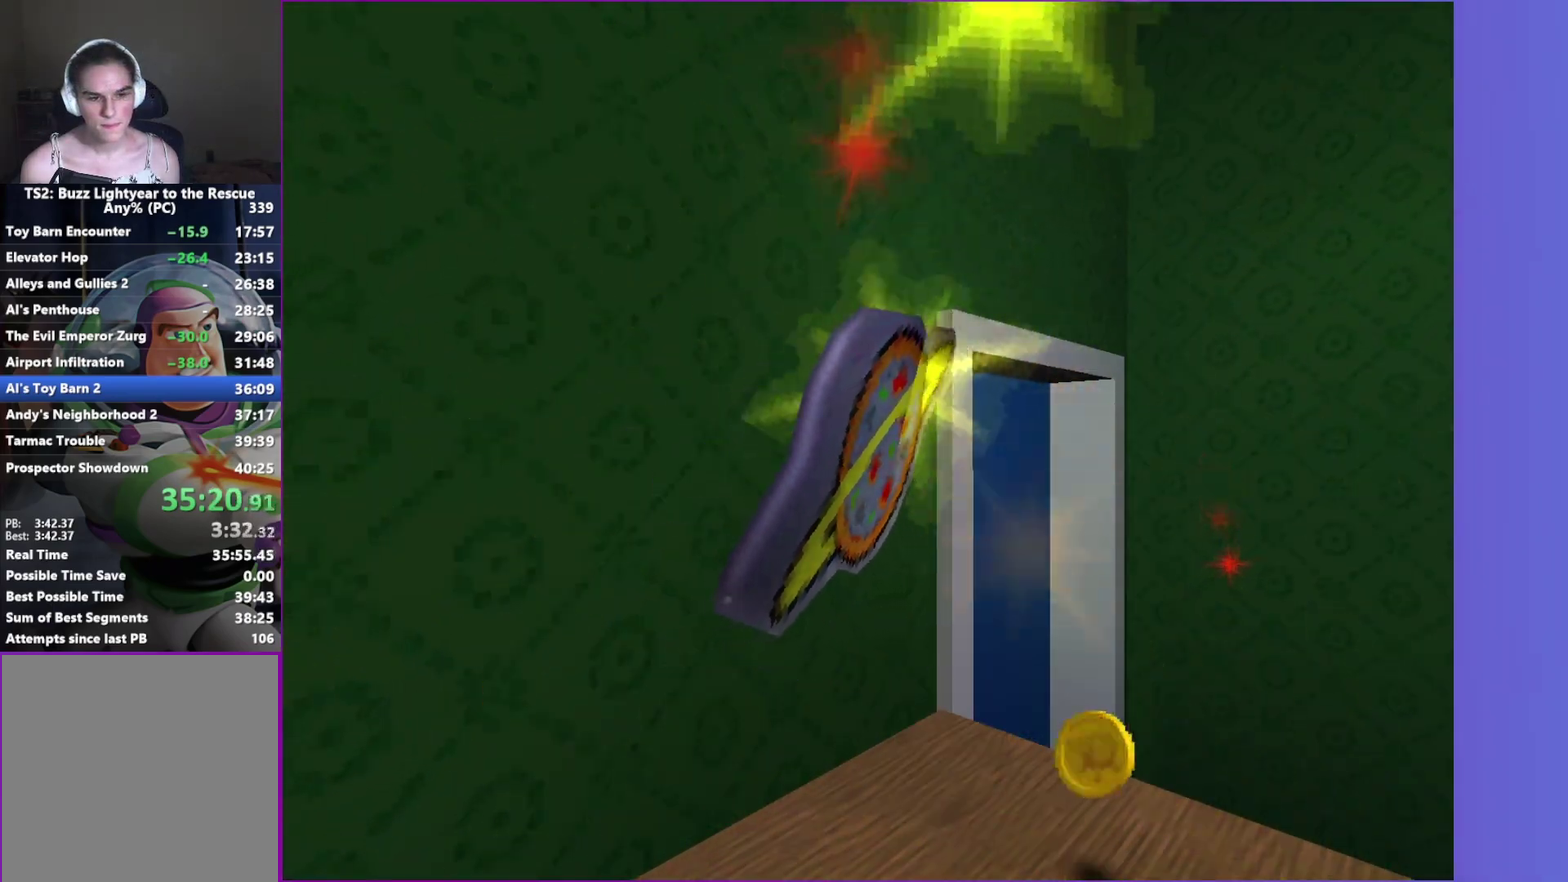
{"buttons": [], "left_stick": "up", "right_stick": "center", "events": [[417, "A", "up"]]}
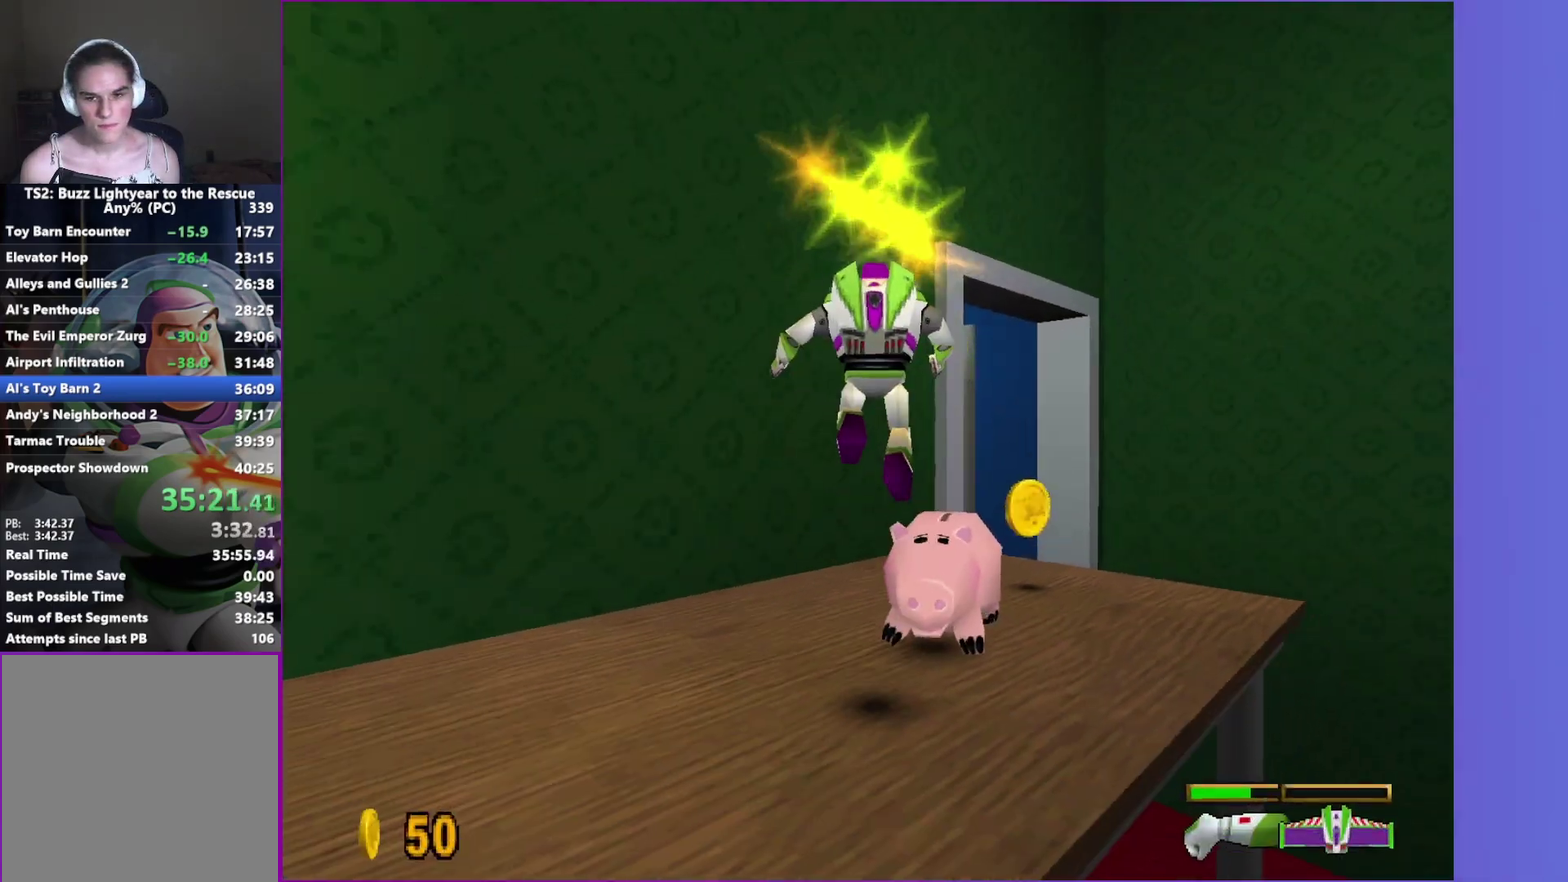
{"buttons": ["A"], "left_stick": "up", "right_stick": "center", "events": [[433, "A", "down"]]}
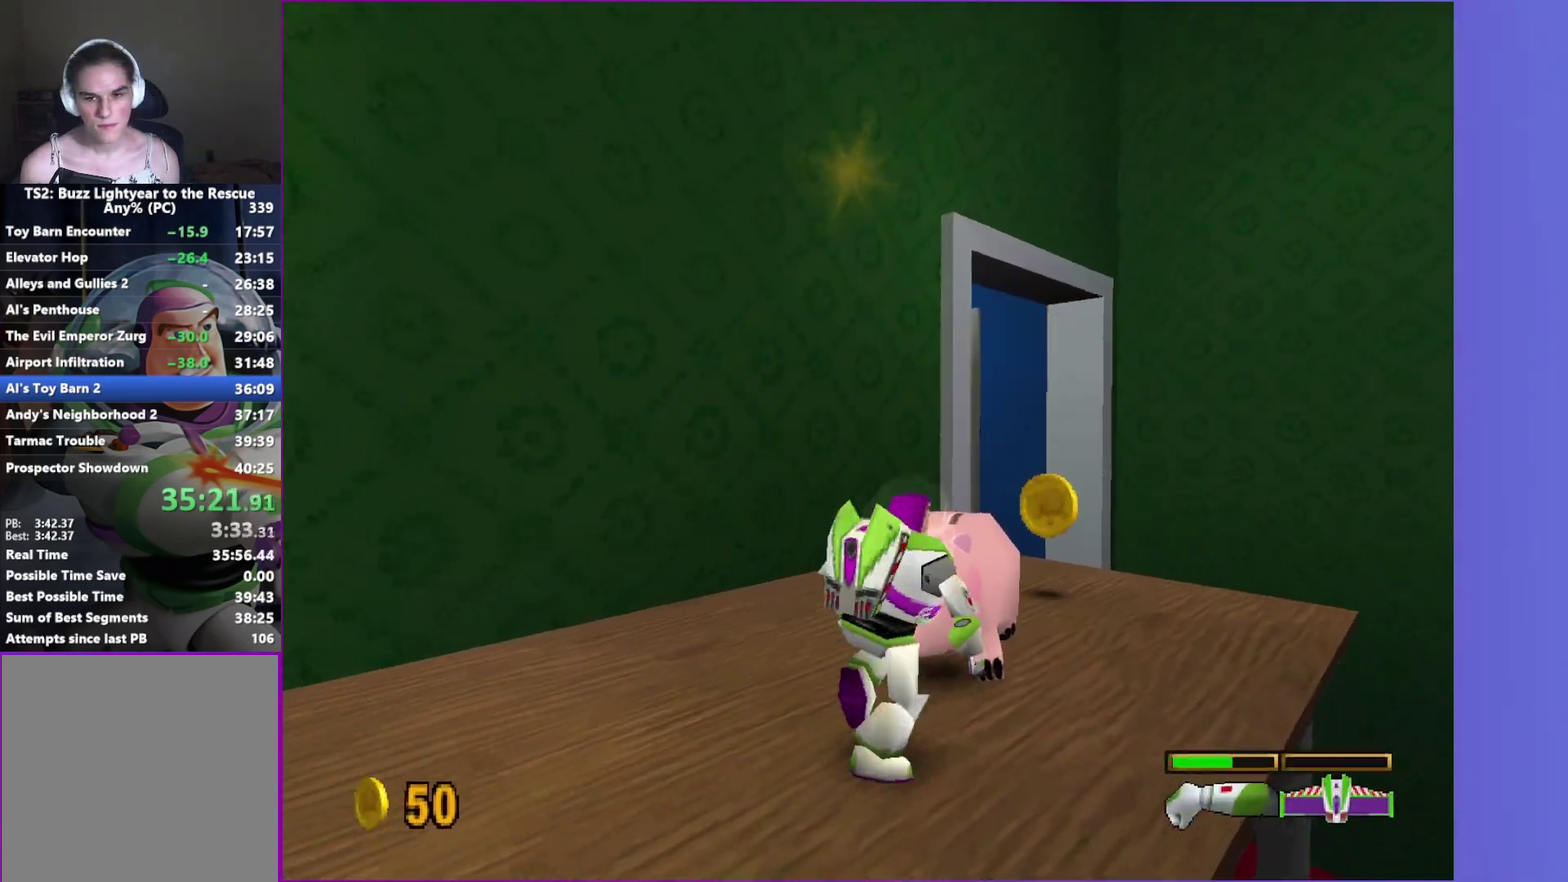
{"buttons": ["A"], "left_stick": "up-right", "right_stick": "center", "events": [[17, "A", "up"], [67, "left_stick", "up-left"], [150, "A", "down"], [300, "left_stick", "up"], [450, "left_stick", "up-right"]]}
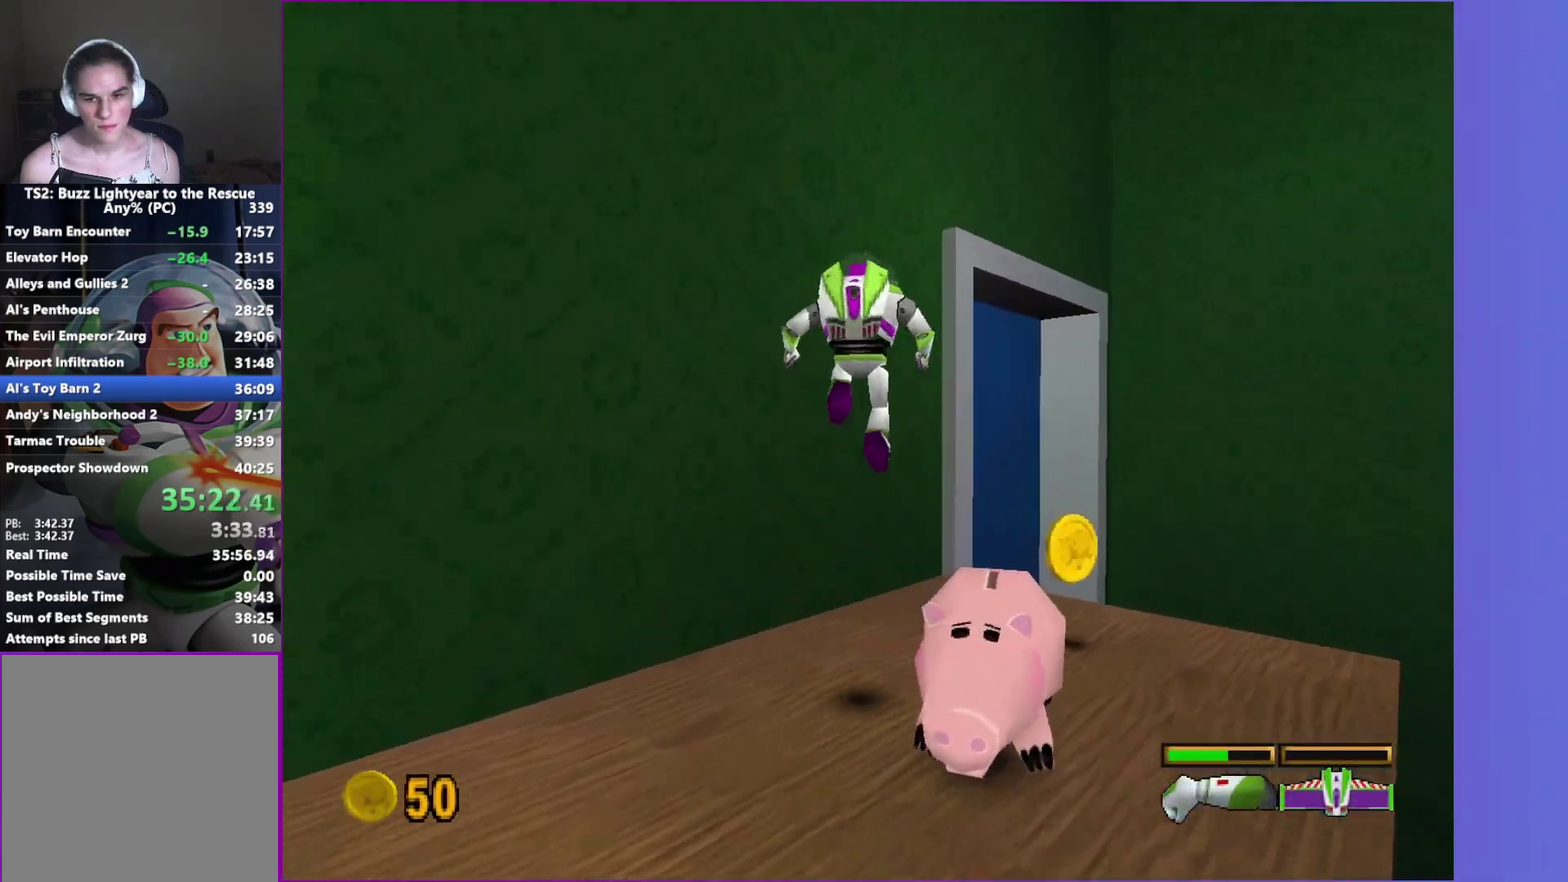
{"buttons": [], "left_stick": "up", "right_stick": "center", "events": [[33, "A", "up"], [483, "left_stick", "up"]]}
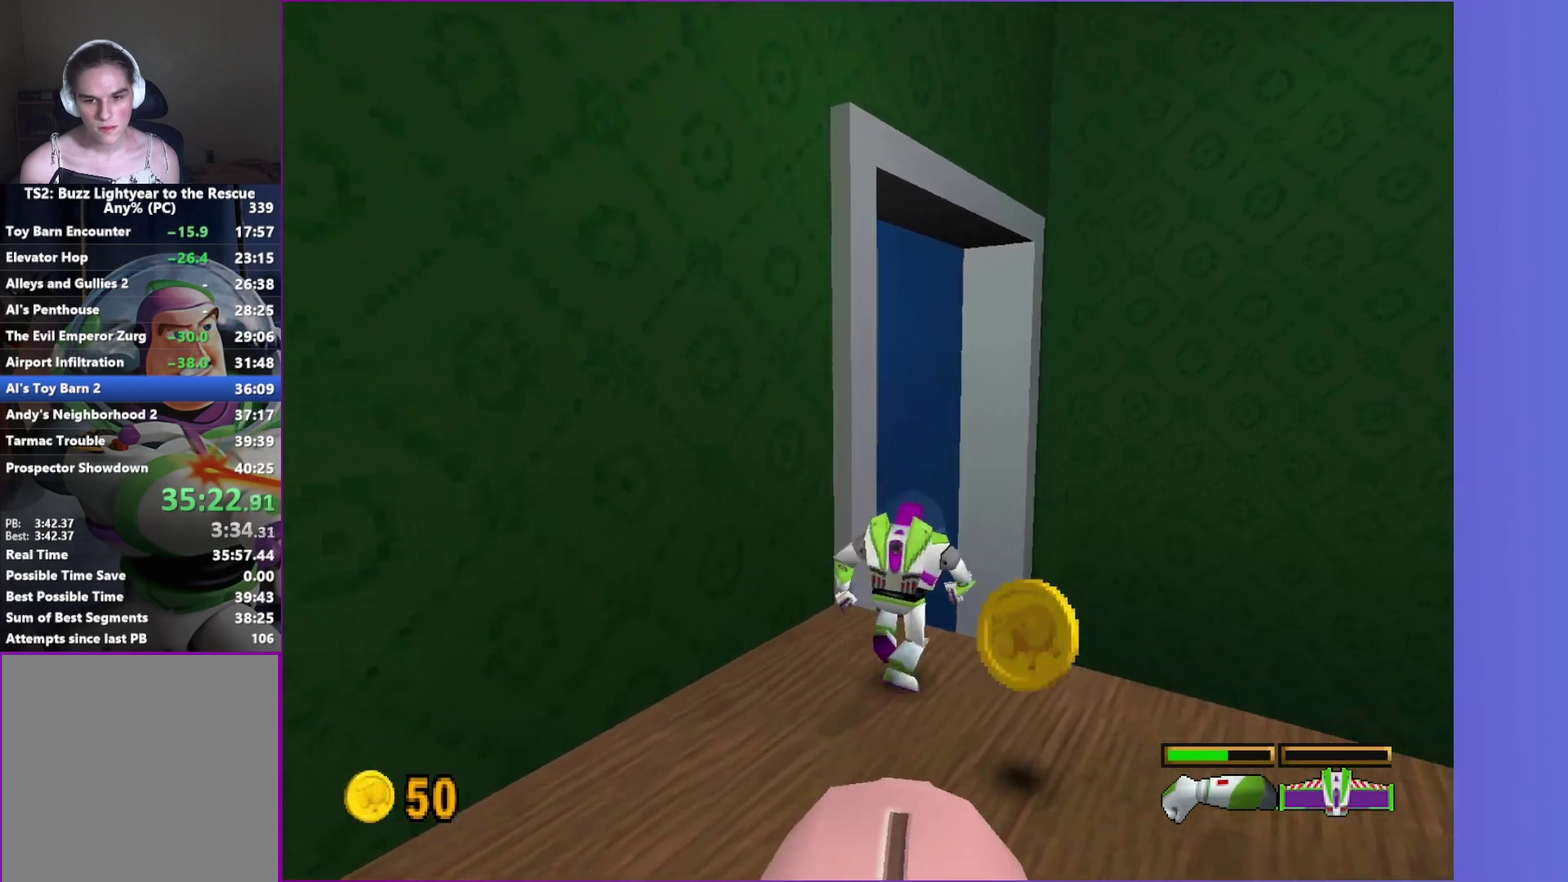
{"buttons": [], "left_stick": "up", "right_stick": "center", "events": [[17, "A", "down"], [100, "A", "up"], [200, "left_stick", "up-right"], [250, "left_stick", "up"]]}
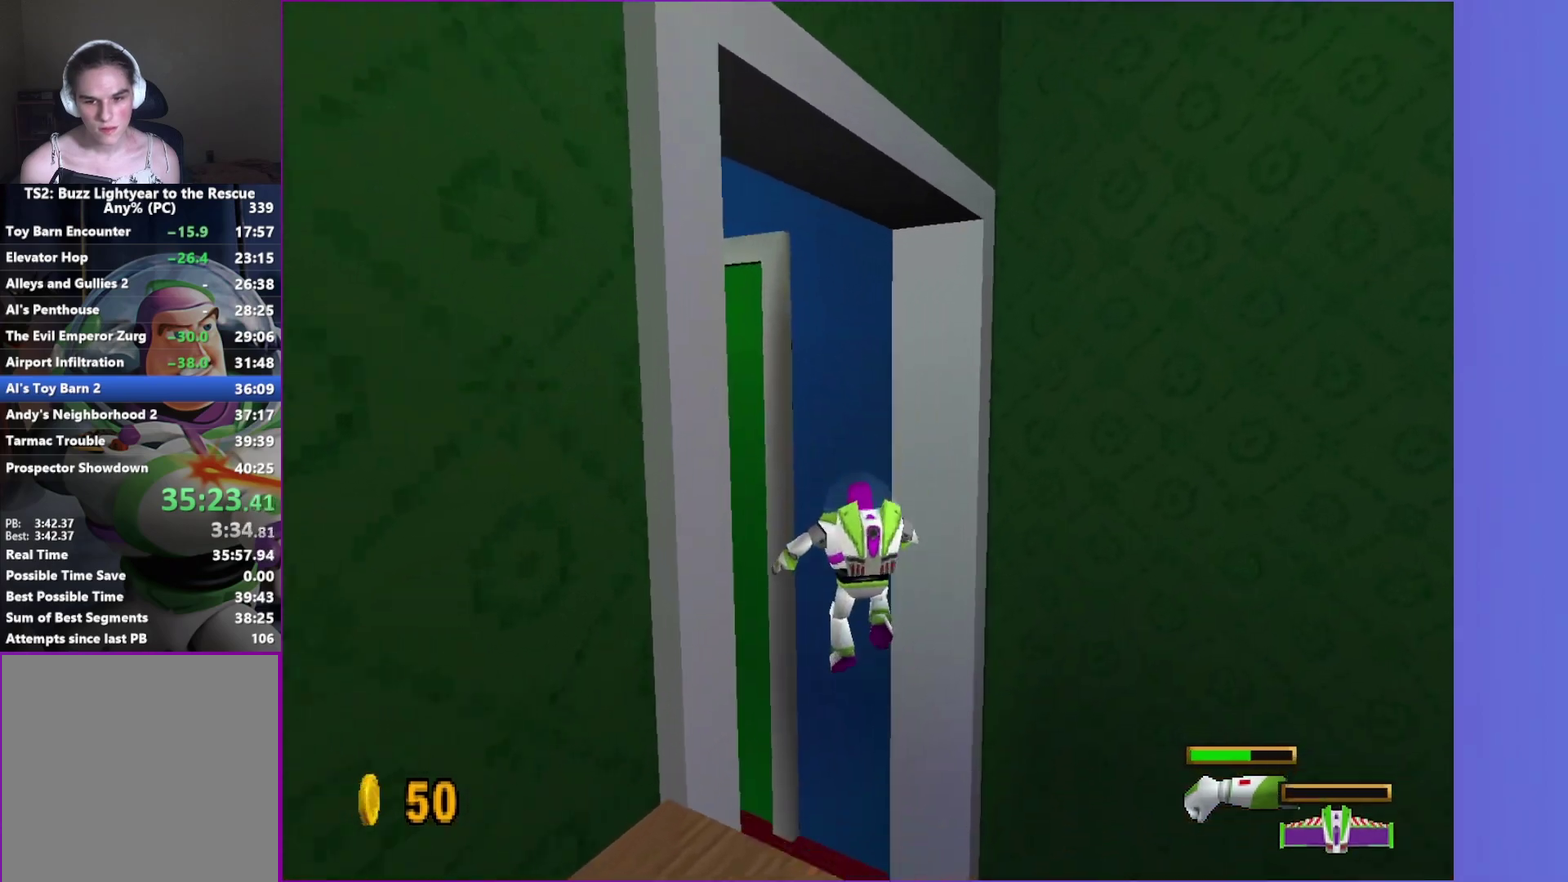
{"buttons": ["A"], "left_stick": "up", "right_stick": "center", "events": [[100, "left_stick", "up-left"], [350, "A", "down"], [417, "left_stick", "up"]]}
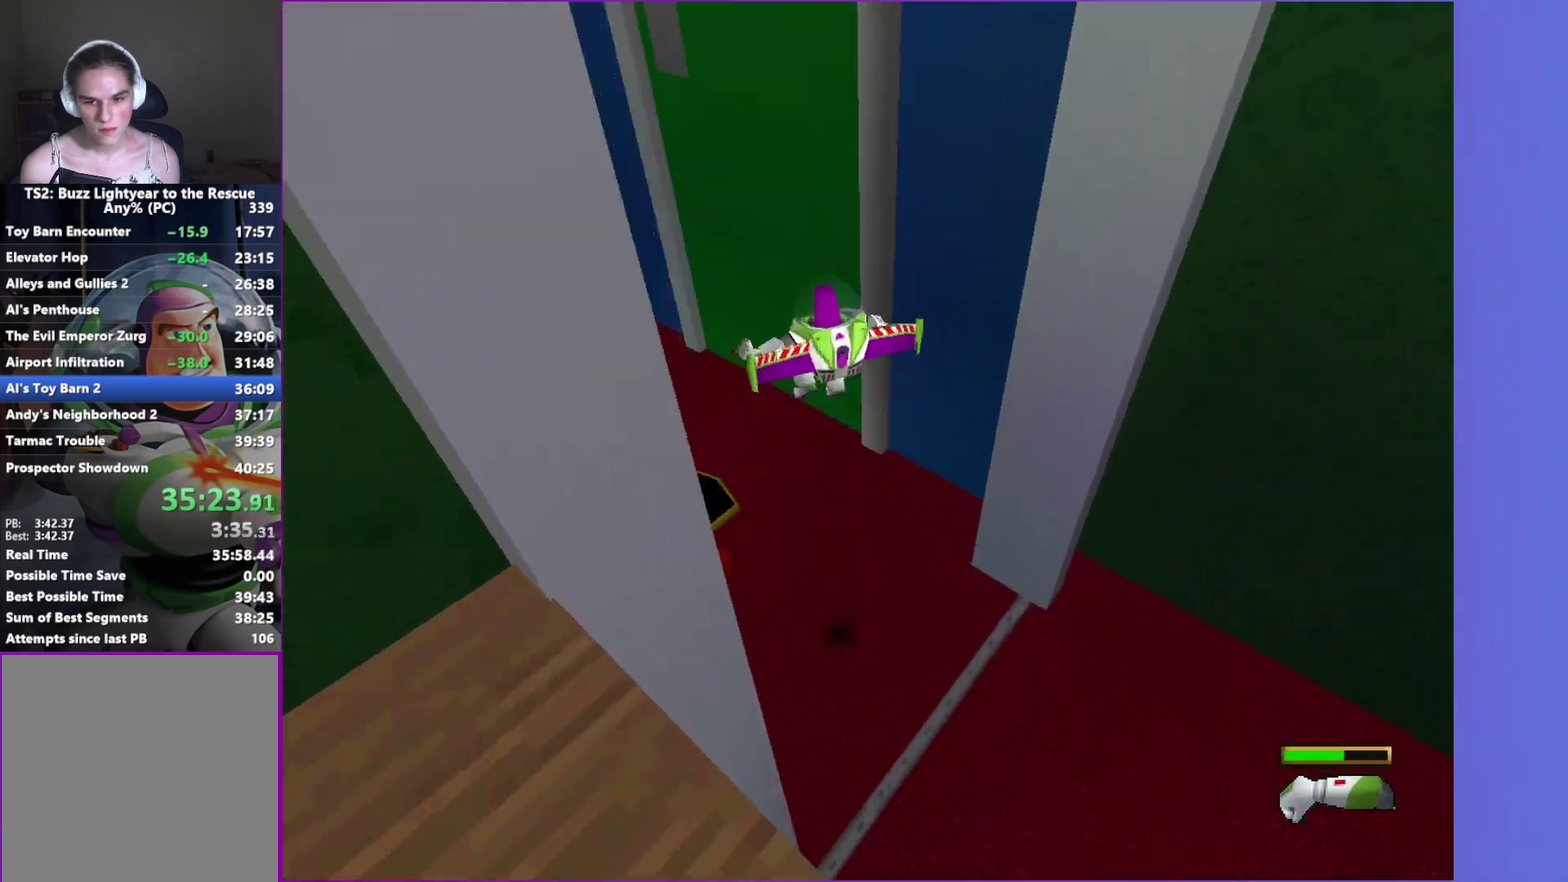
{"buttons": [], "left_stick": "up", "right_stick": "center", "events": [[250, "left_stick", "up-left"], [383, "A", "up"], [400, "left_stick", "up"]]}
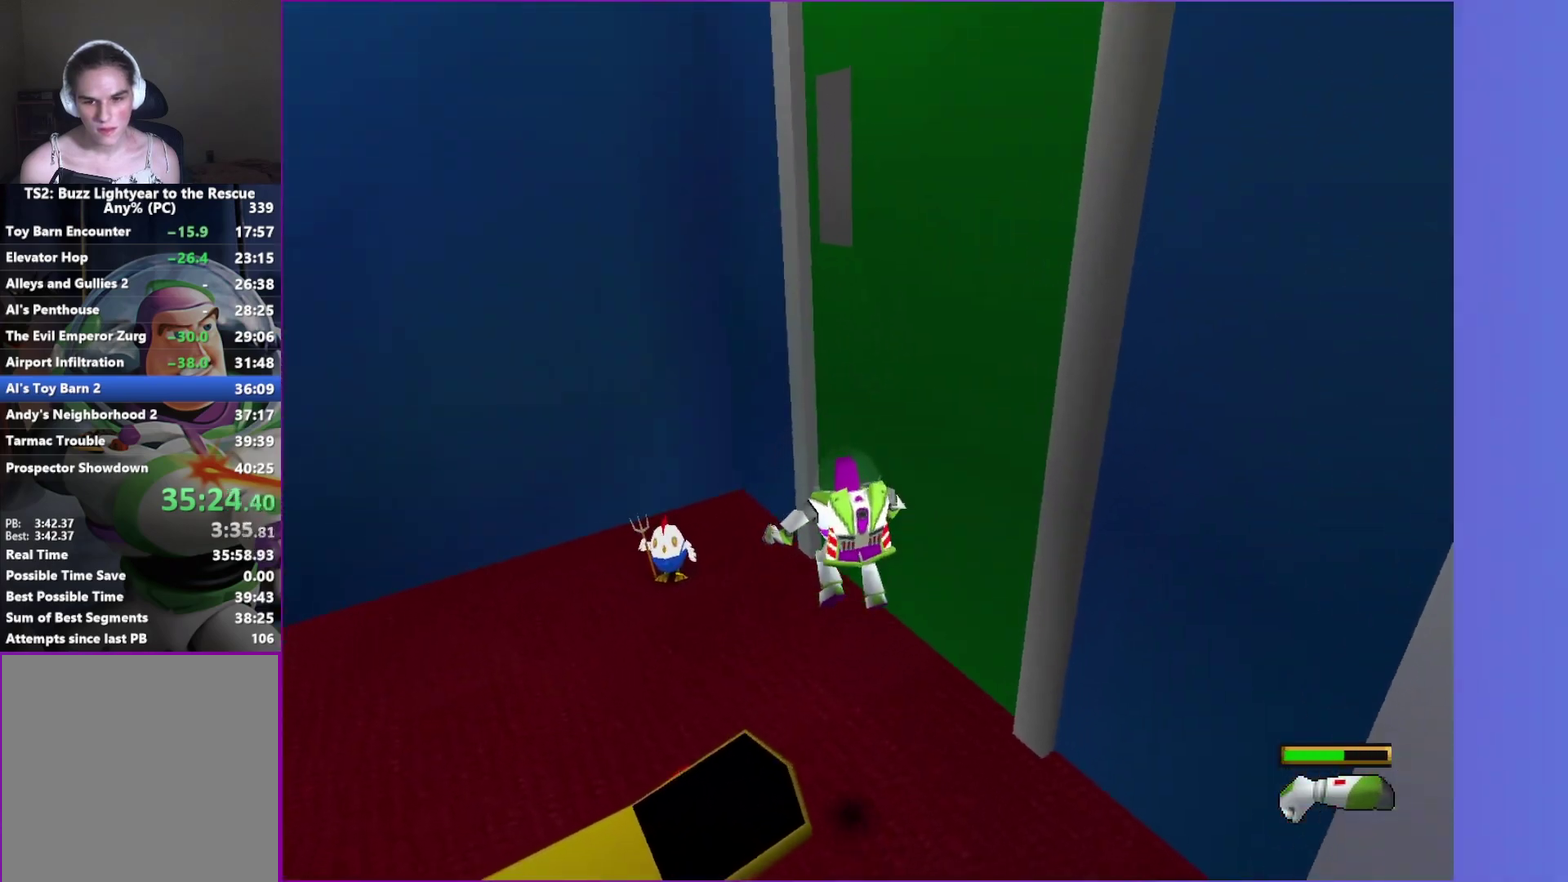
{"buttons": [], "left_stick": "up-left", "right_stick": "center", "events": [[17, "left_stick", "up-left"]]}
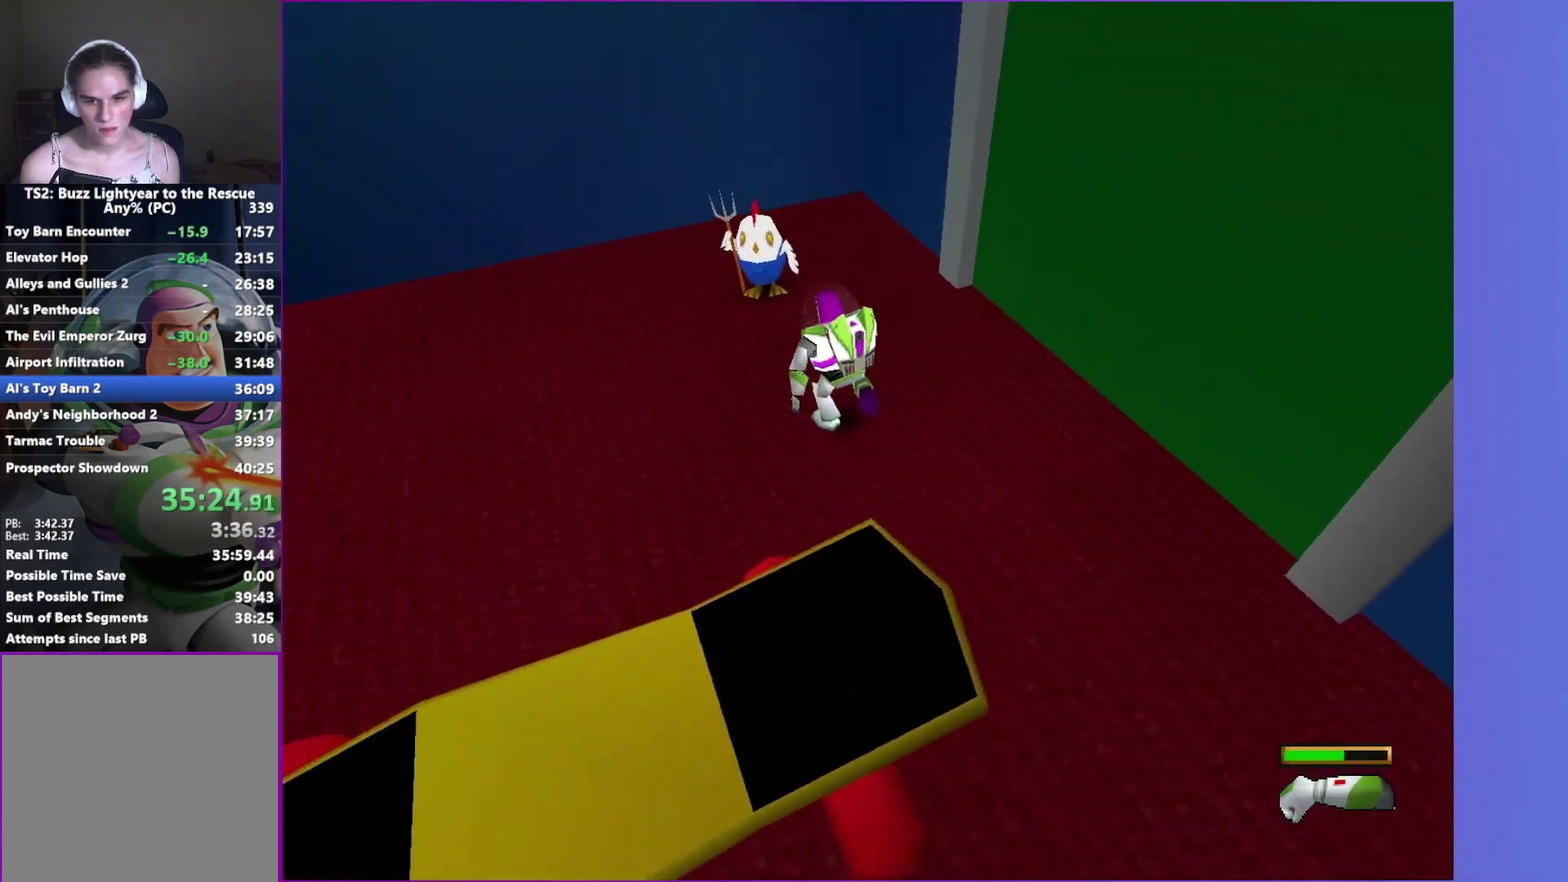
{"buttons": ["X"], "left_stick": "center", "right_stick": "center", "events": [[17, "B", "down"], [133, "B", "up"], [133, "left_stick", "up"], [250, "X", "down"], [350, "X", "up"], [417, "left_stick", "center"], [450, "X", "down"]]}
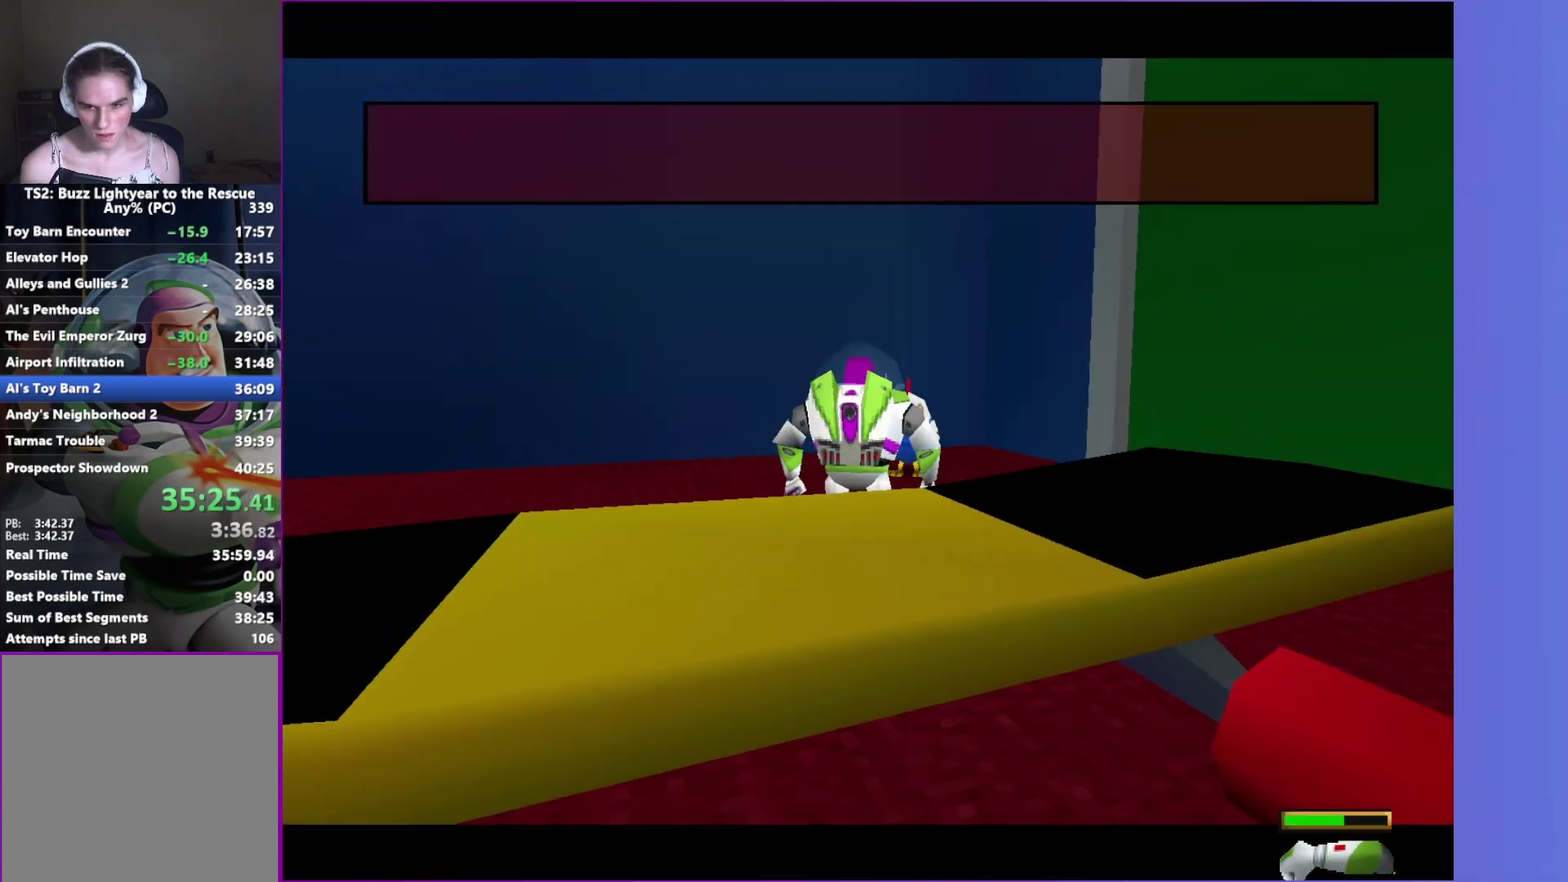
{"buttons": [], "left_stick": "center", "right_stick": "center", "events": [[33, "X", "up"], [117, "X", "down"], [217, "X", "up"]]}
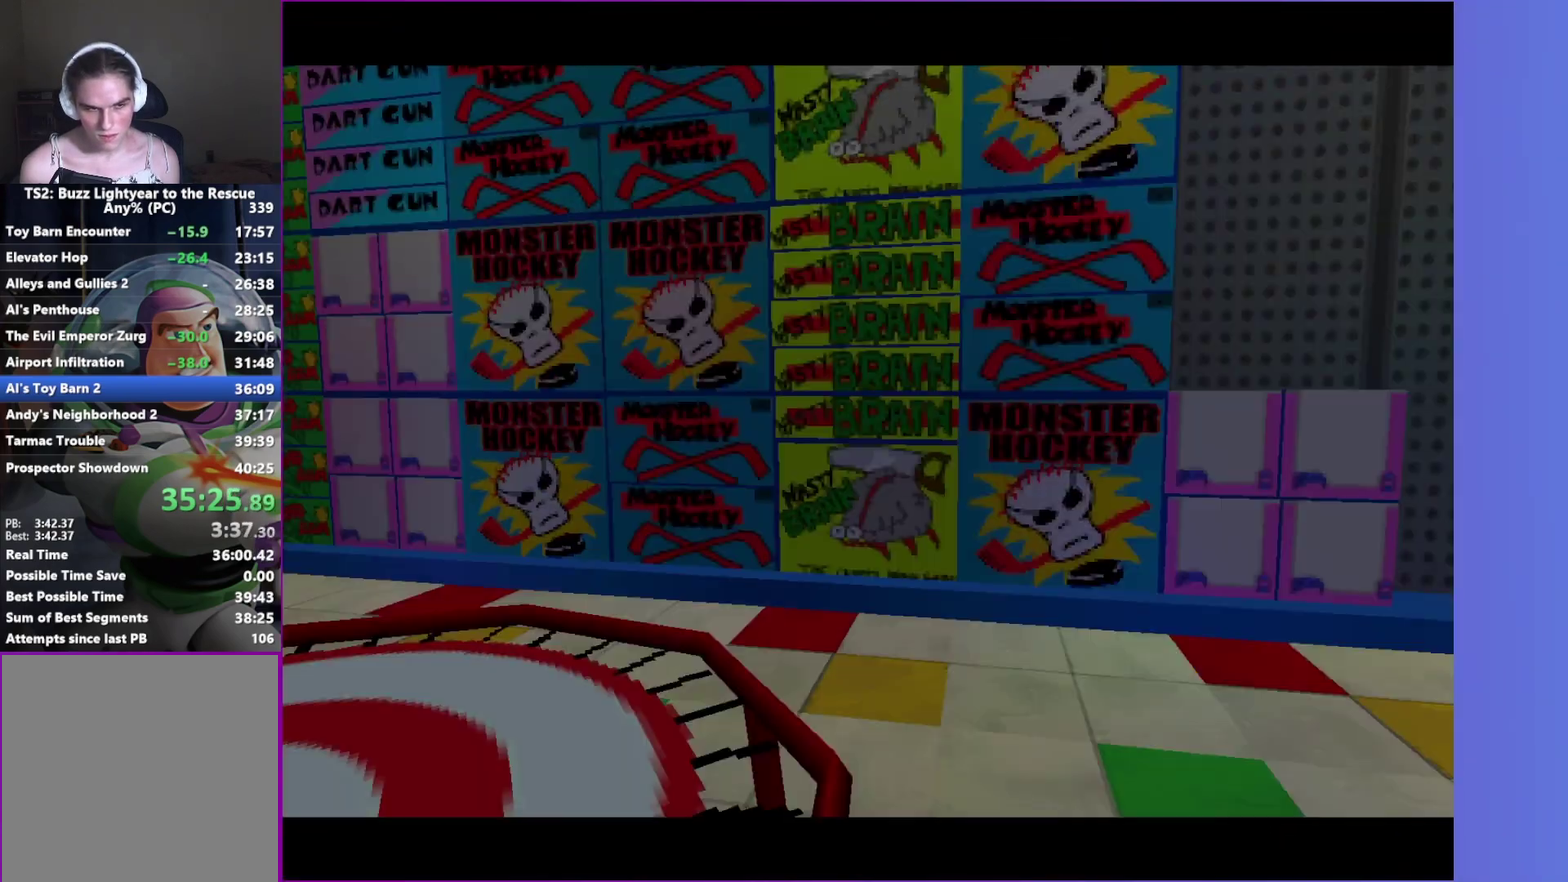
{"buttons": [], "left_stick": "center", "right_stick": "center", "events": []}
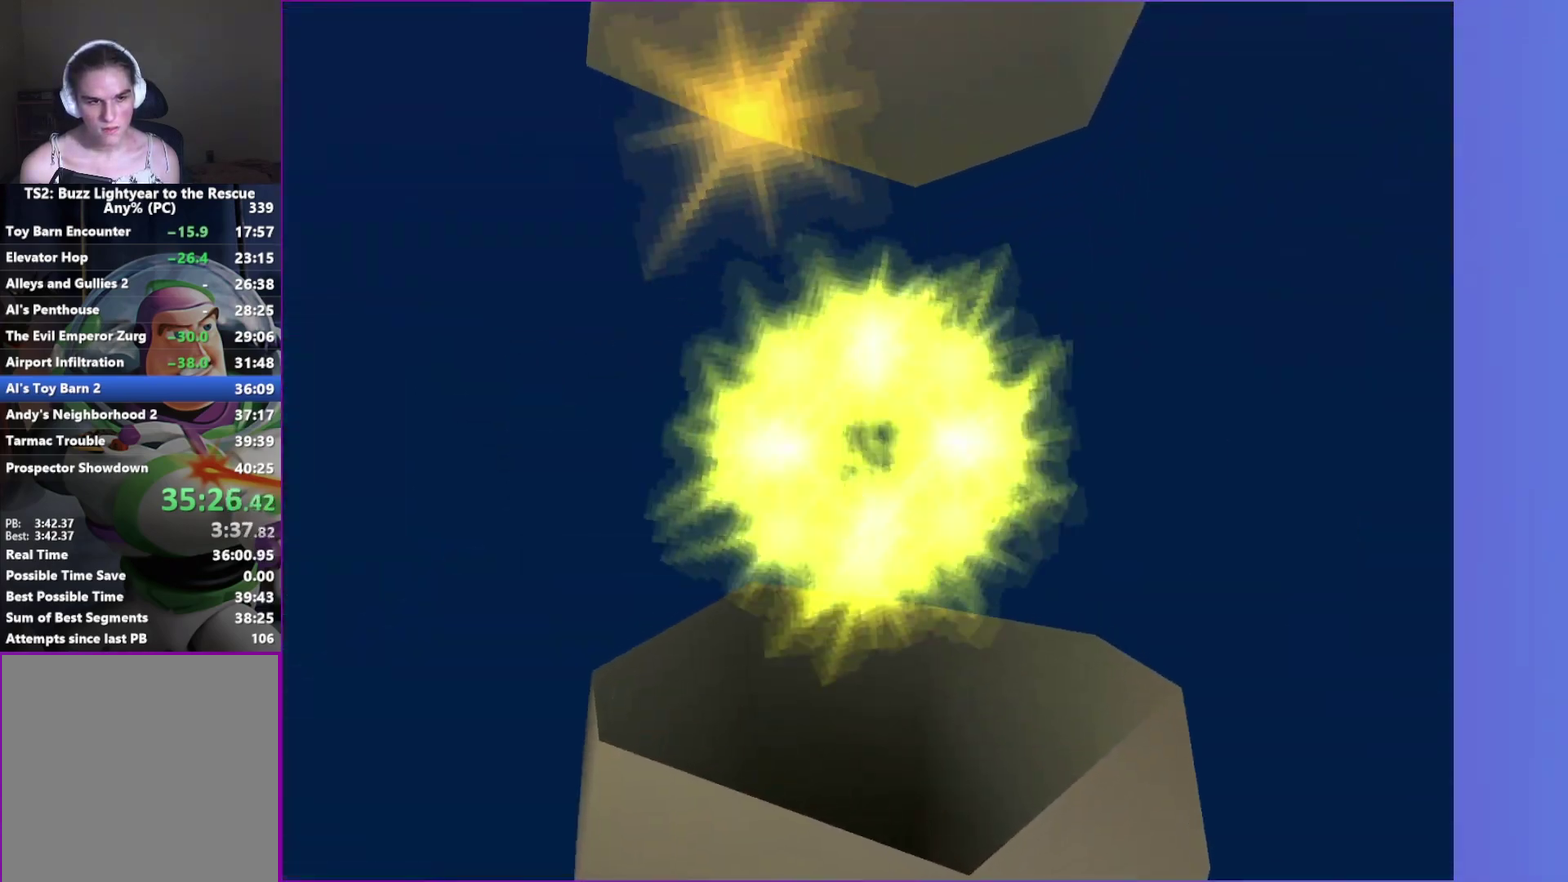
{"buttons": [], "left_stick": "center", "right_stick": "center", "events": []}
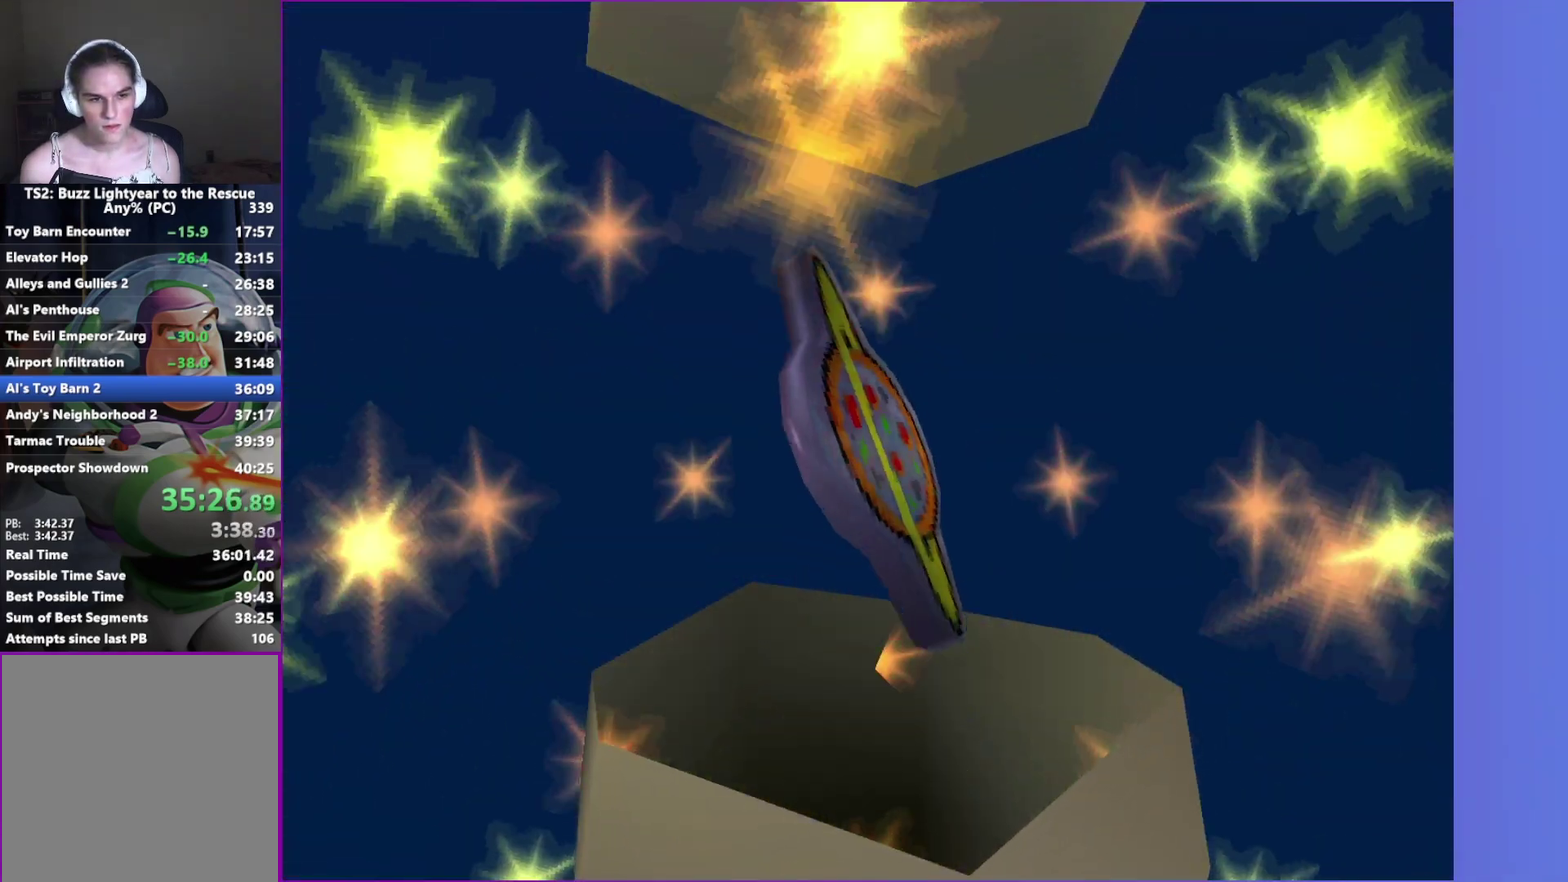
{"buttons": [], "left_stick": "center", "right_stick": "center", "events": []}
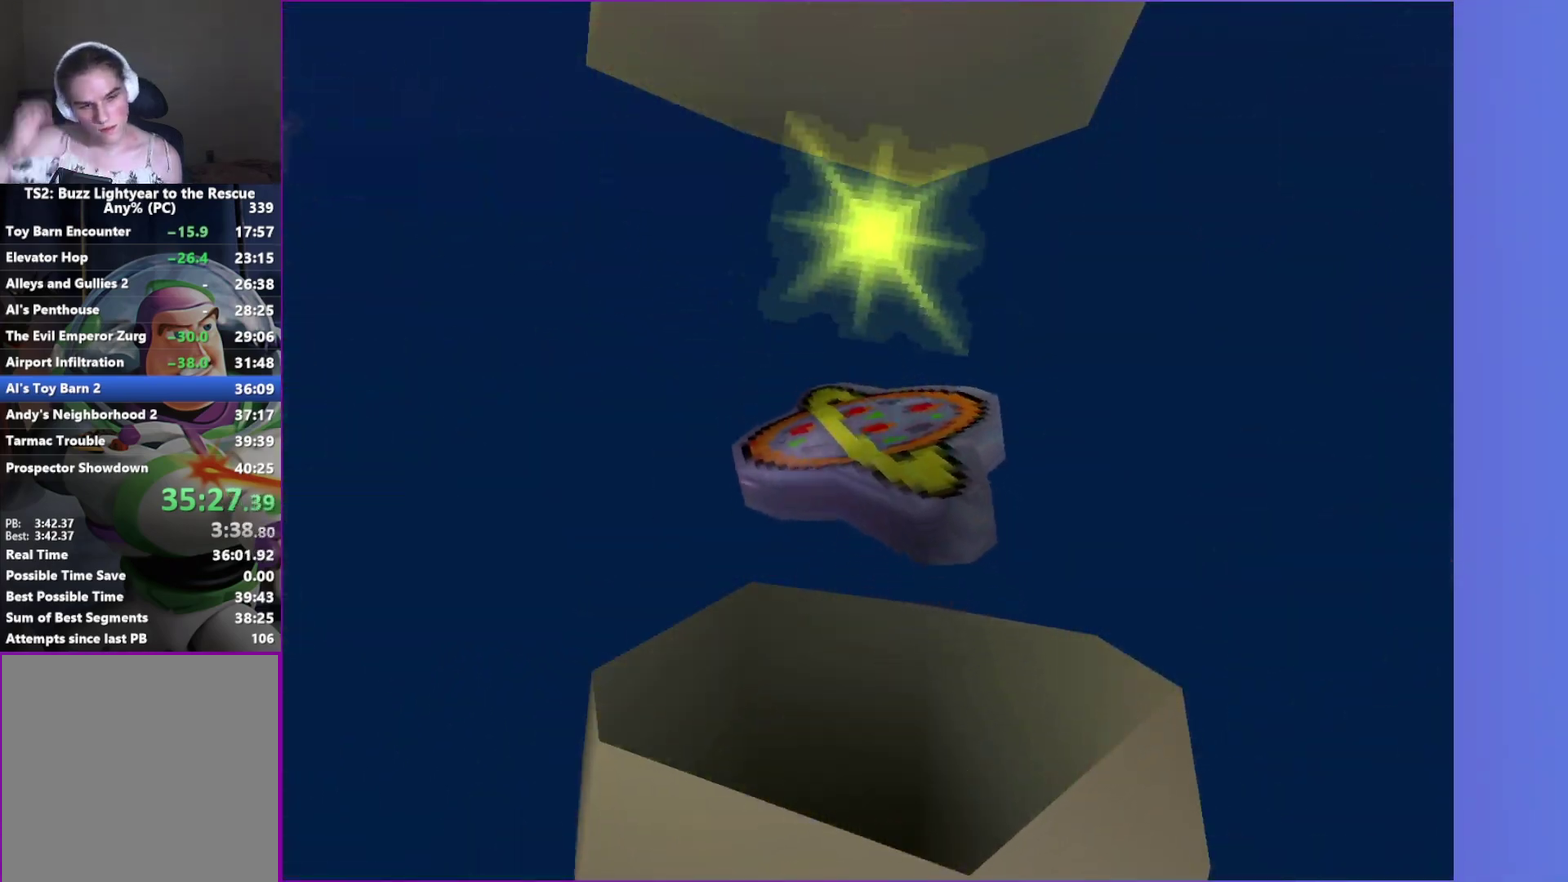
{"buttons": [], "left_stick": "center", "right_stick": "center", "events": []}
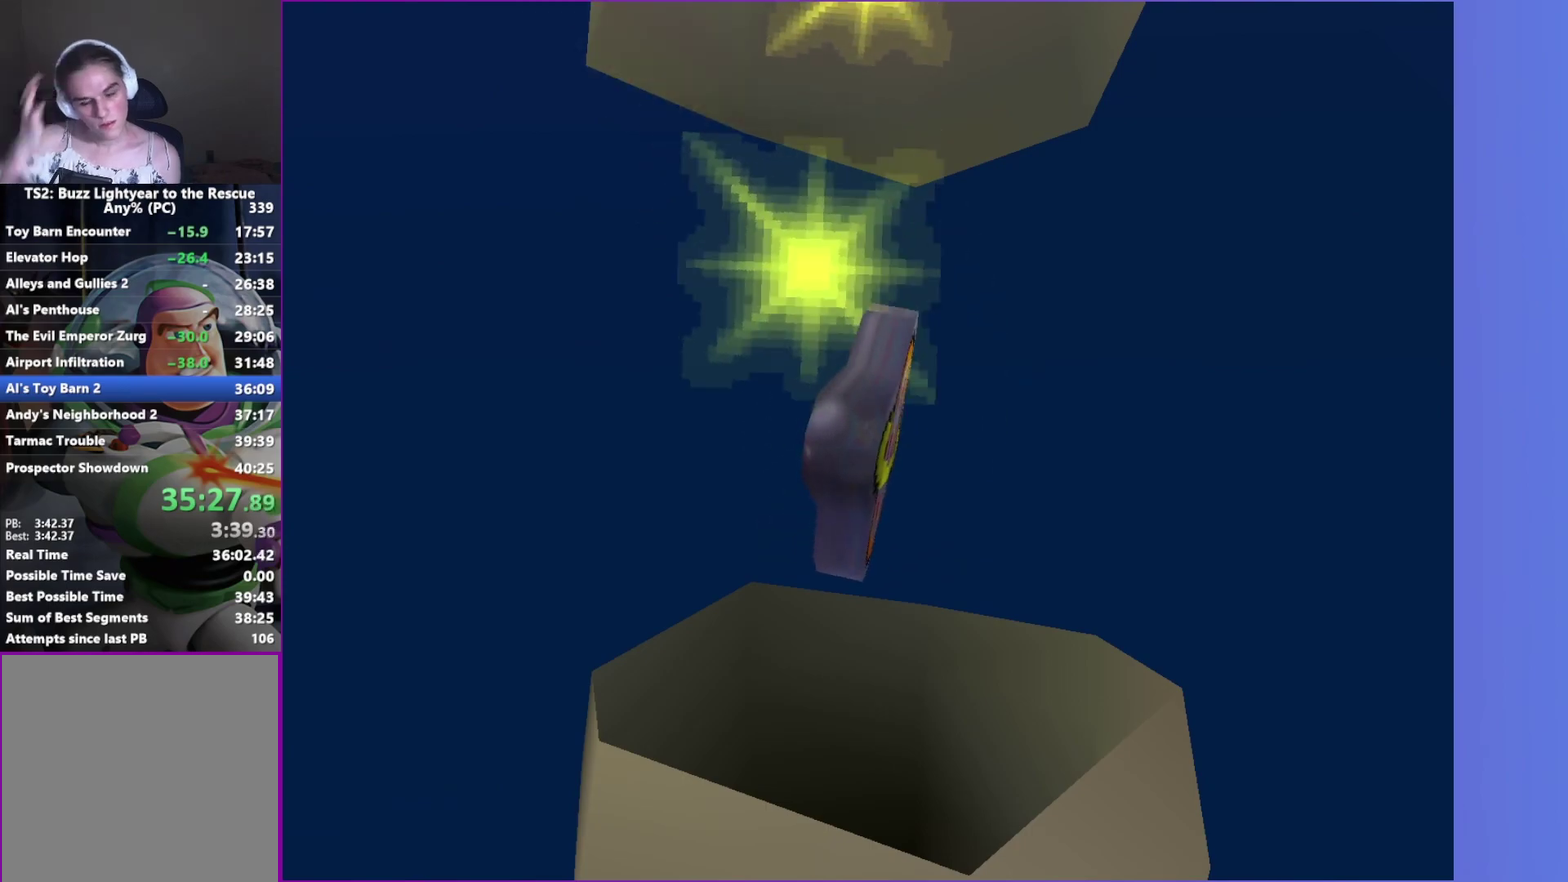
{"buttons": [], "left_stick": "center", "right_stick": "center", "events": []}
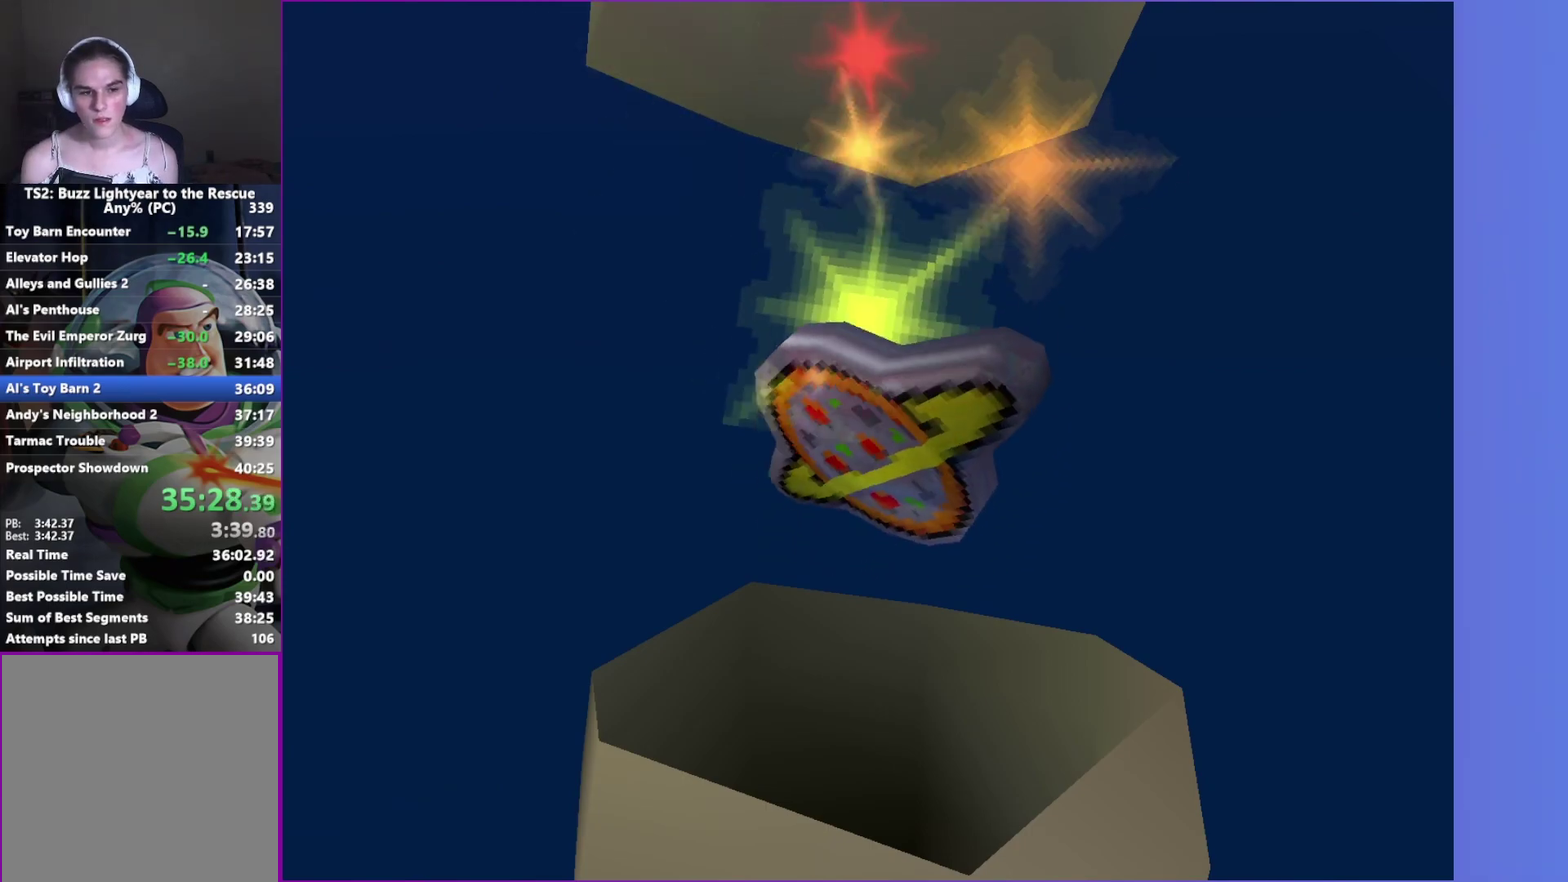
{"buttons": [], "left_stick": "center", "right_stick": "center", "events": []}
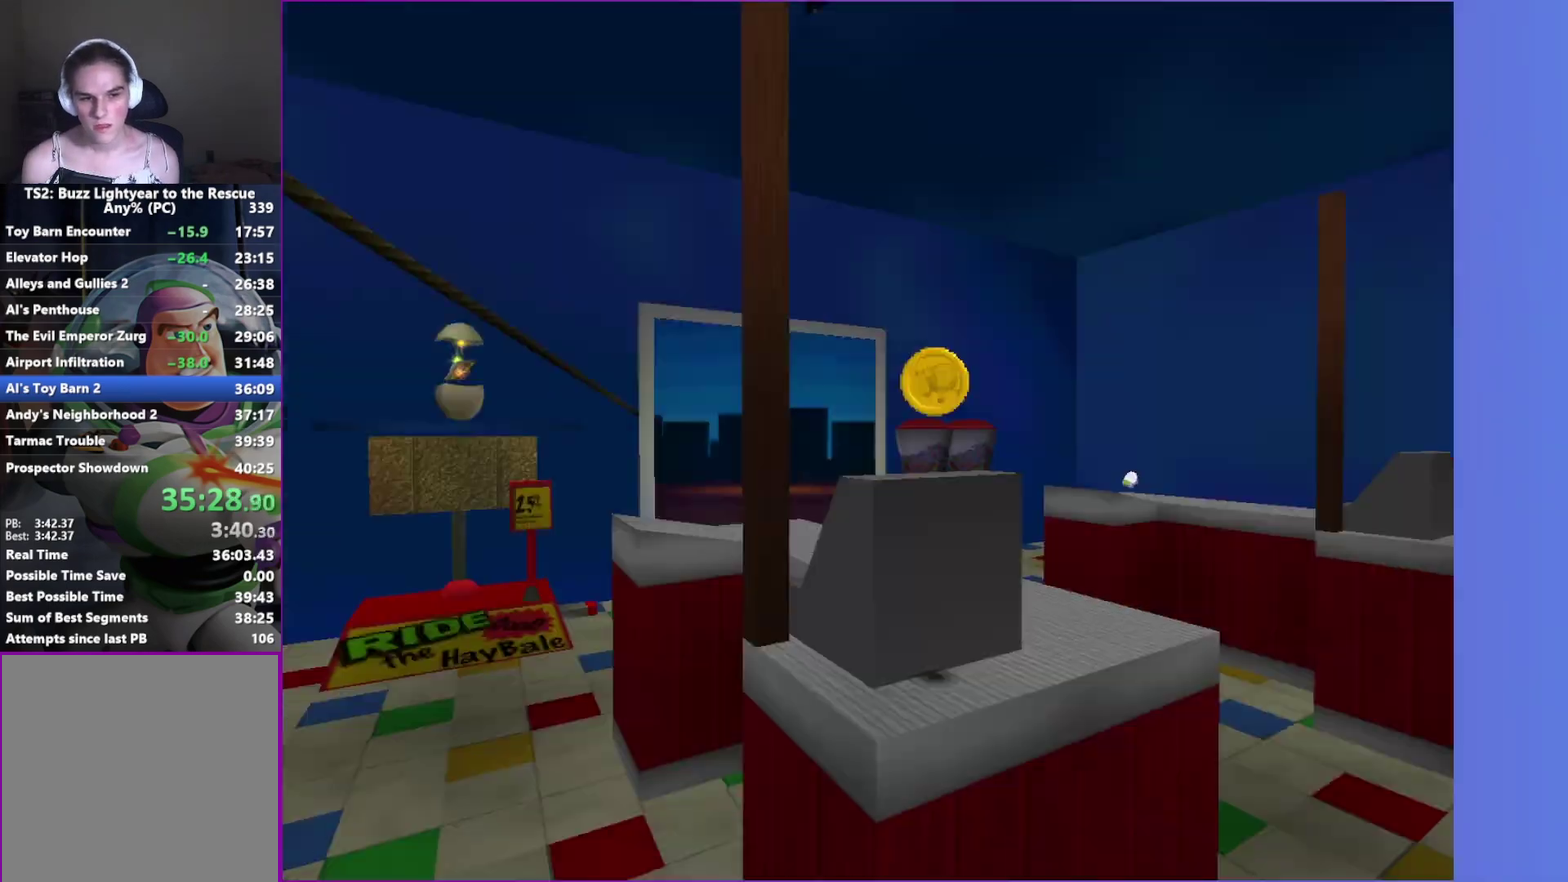
{"buttons": ["A"], "left_stick": "down", "right_stick": "center", "events": [[267, "left_stick", "down-right"], [283, "A", "down"], [483, "left_stick", "down"]]}
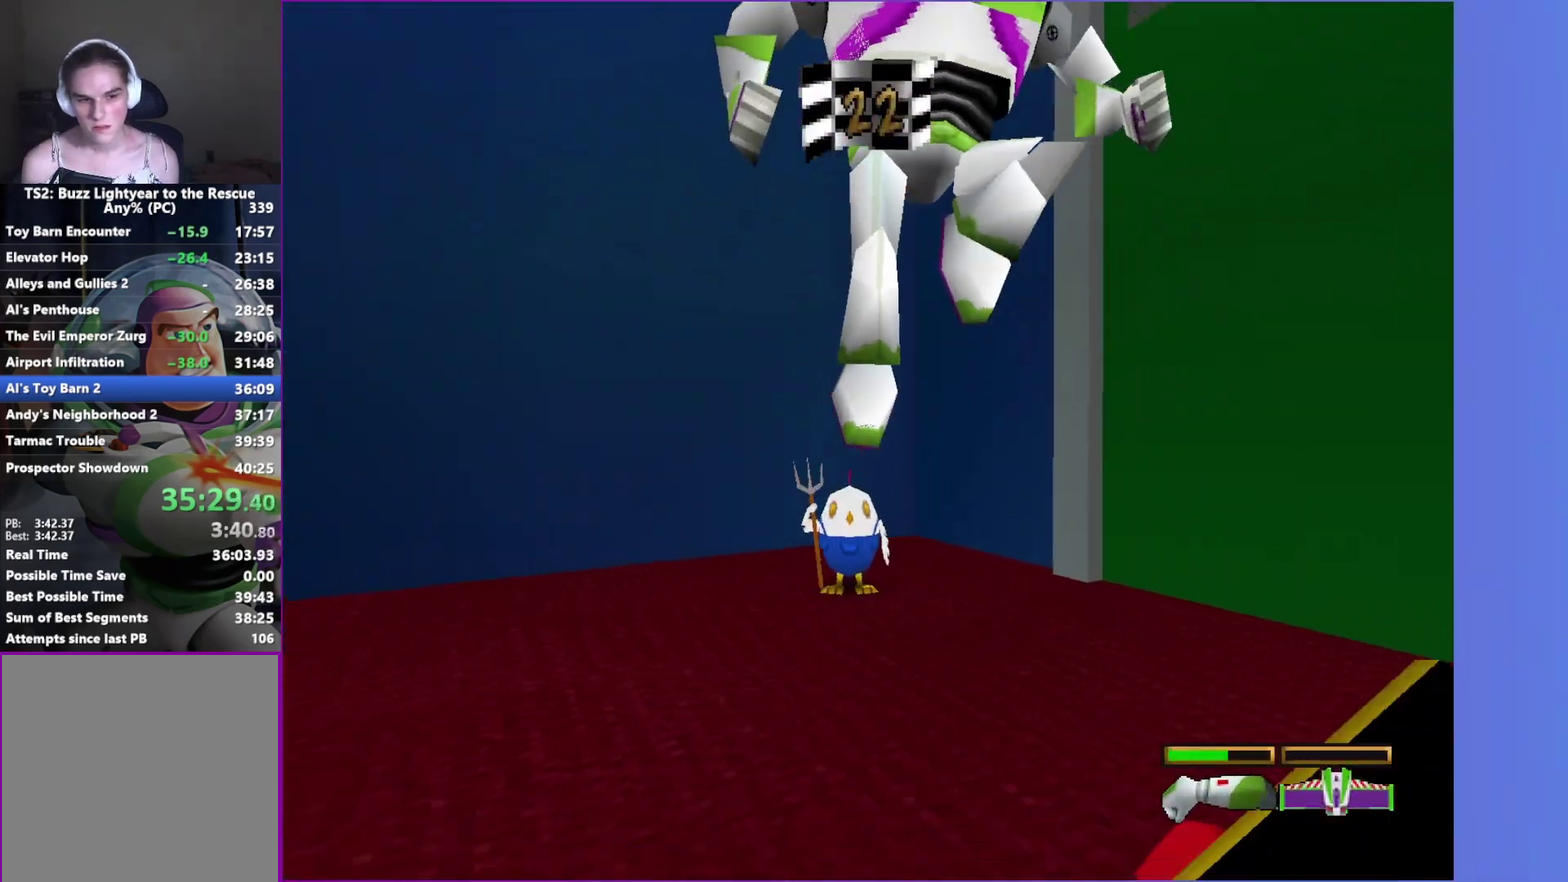
{"buttons": ["L1"], "left_stick": "center", "right_stick": "center", "events": [[17, "A", "up"], [183, "left_stick", "down-left"], [300, "left_stick", "center"], [467, "L1", "down"]]}
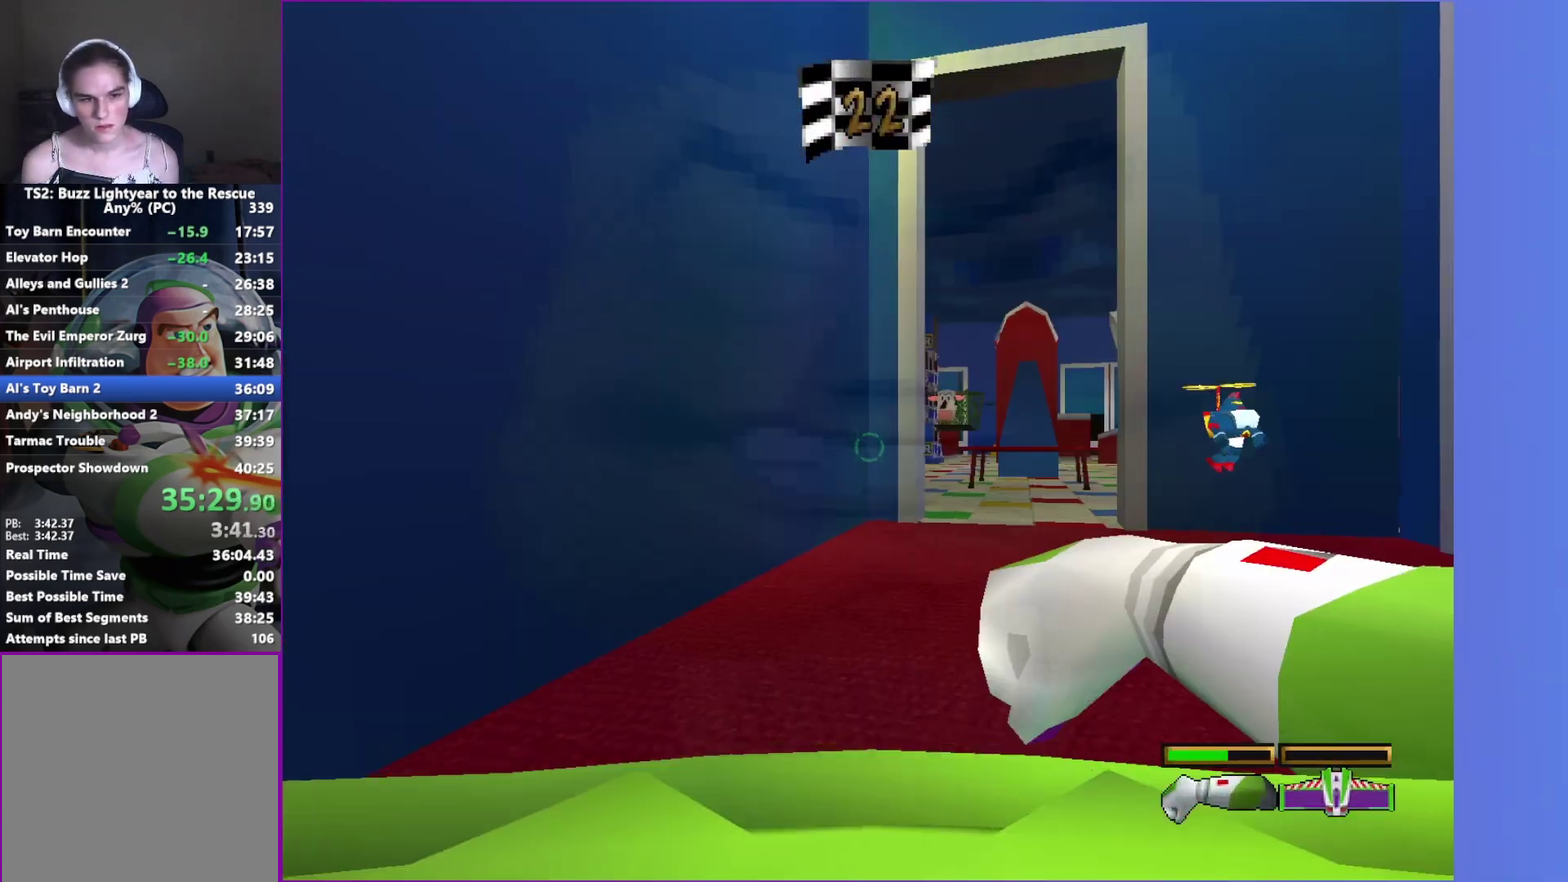
{"buttons": [], "left_stick": "center", "right_stick": "center", "events": [[83, "L1", "up"], [133, "L1", "down"], [233, "L1", "up"]]}
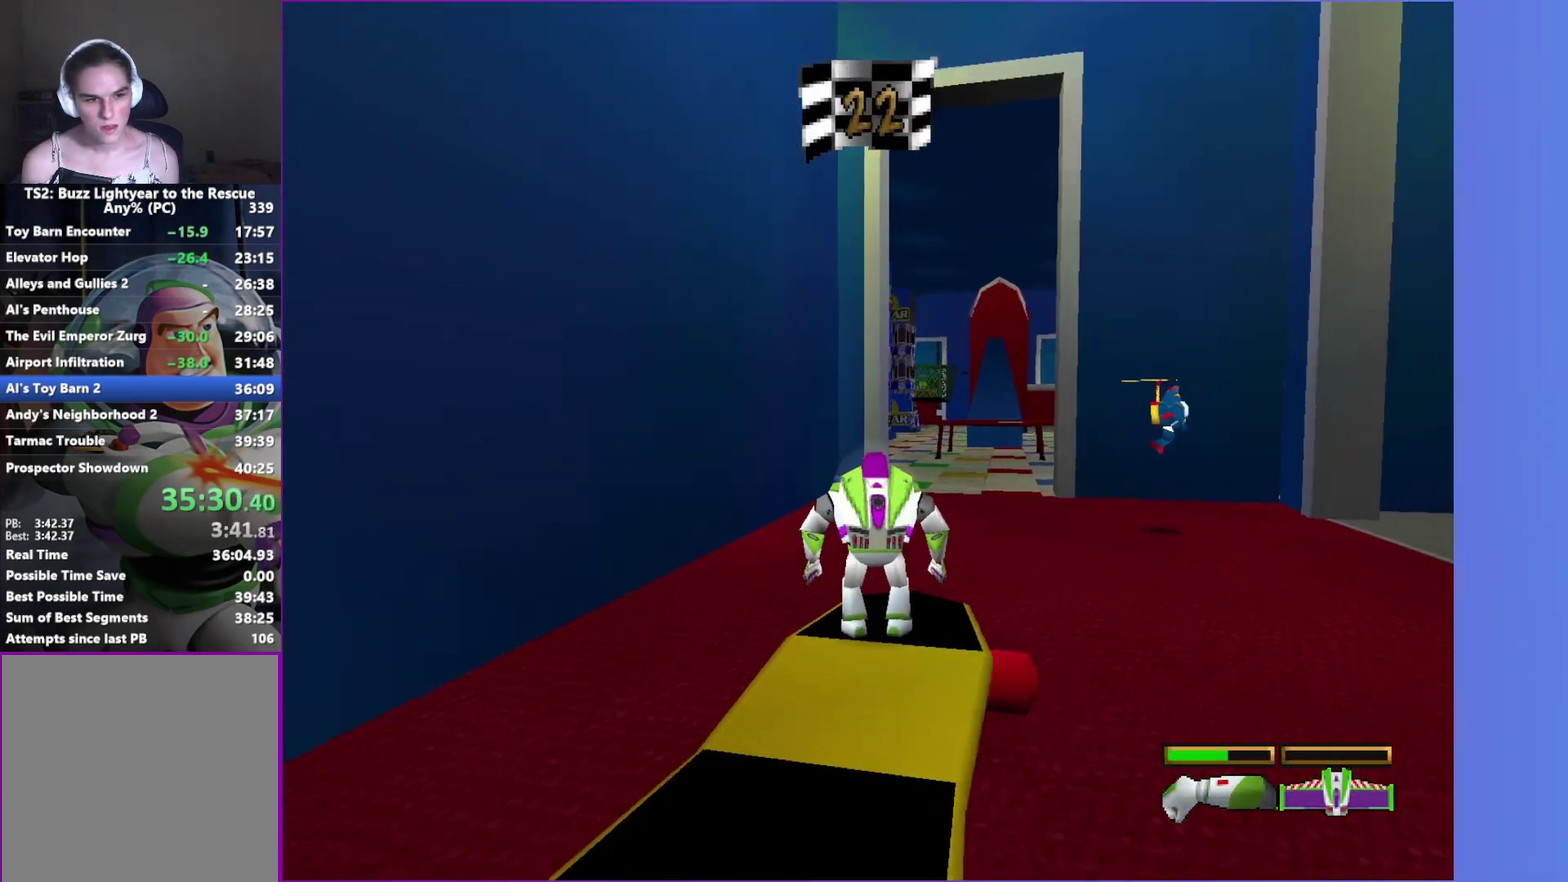
{"buttons": [], "left_stick": "center", "right_stick": "center", "events": [[150, "left_stick", "up-right"], [233, "left_stick", "center"]]}
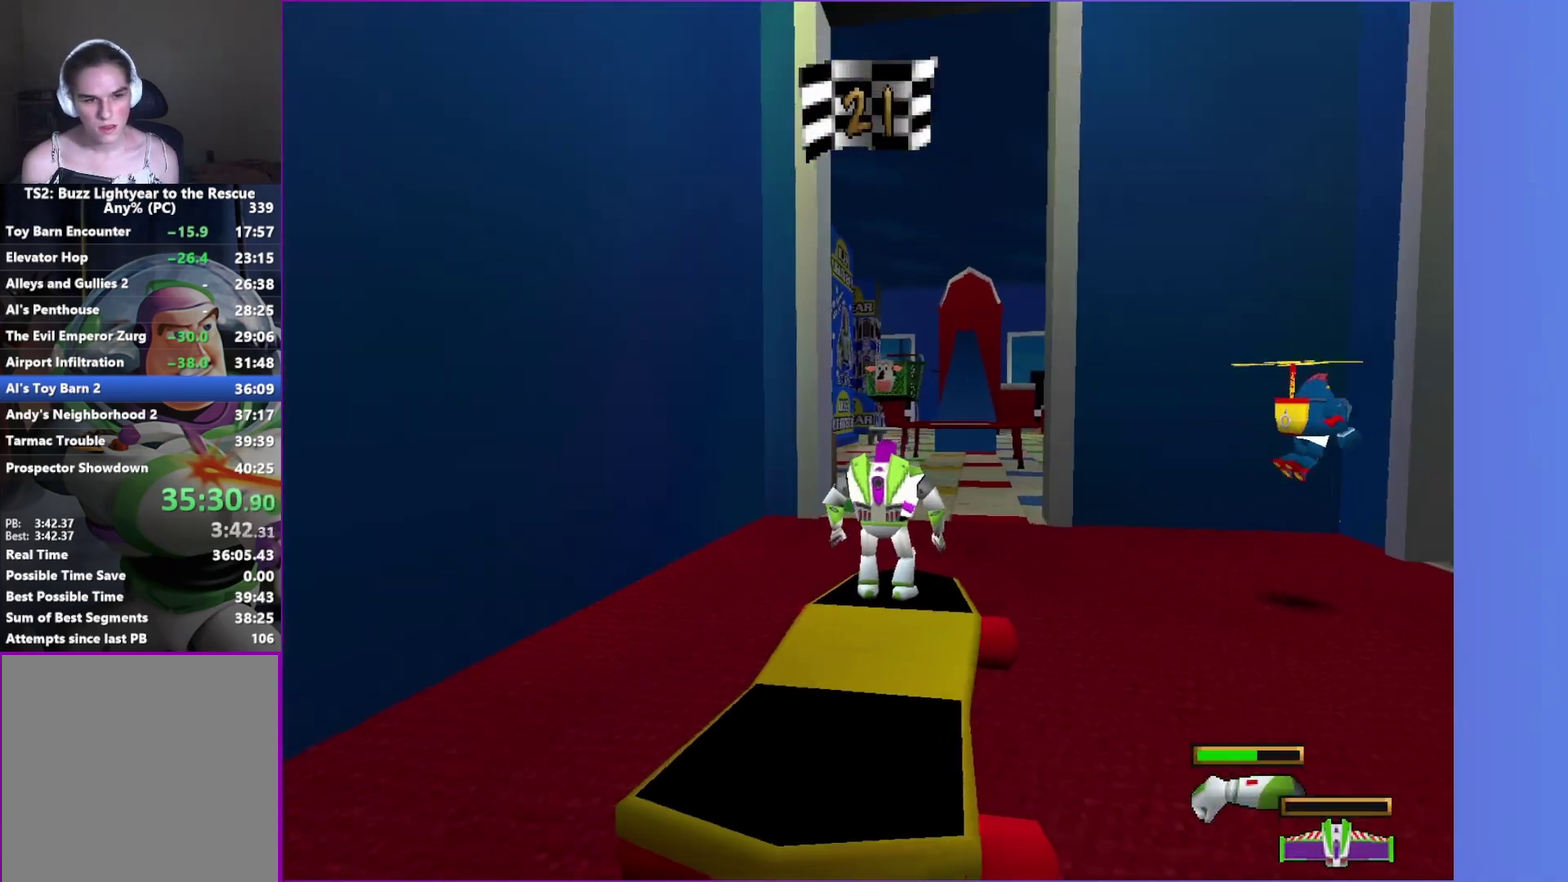
{"buttons": [], "left_stick": "center", "right_stick": "center", "events": []}
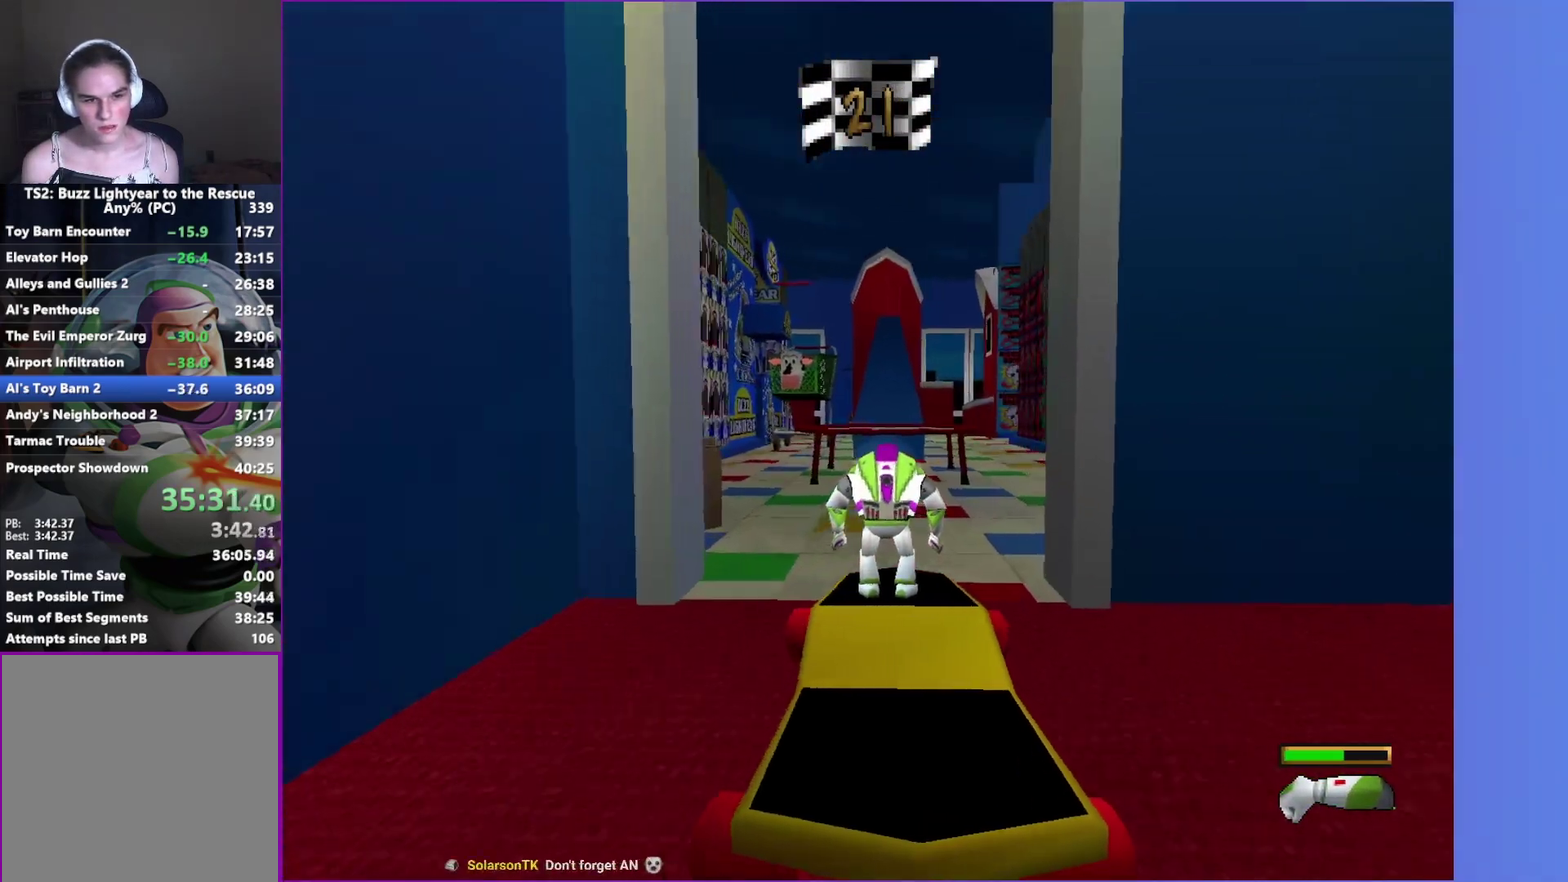
{"buttons": [], "left_stick": "center", "right_stick": "center", "events": []}
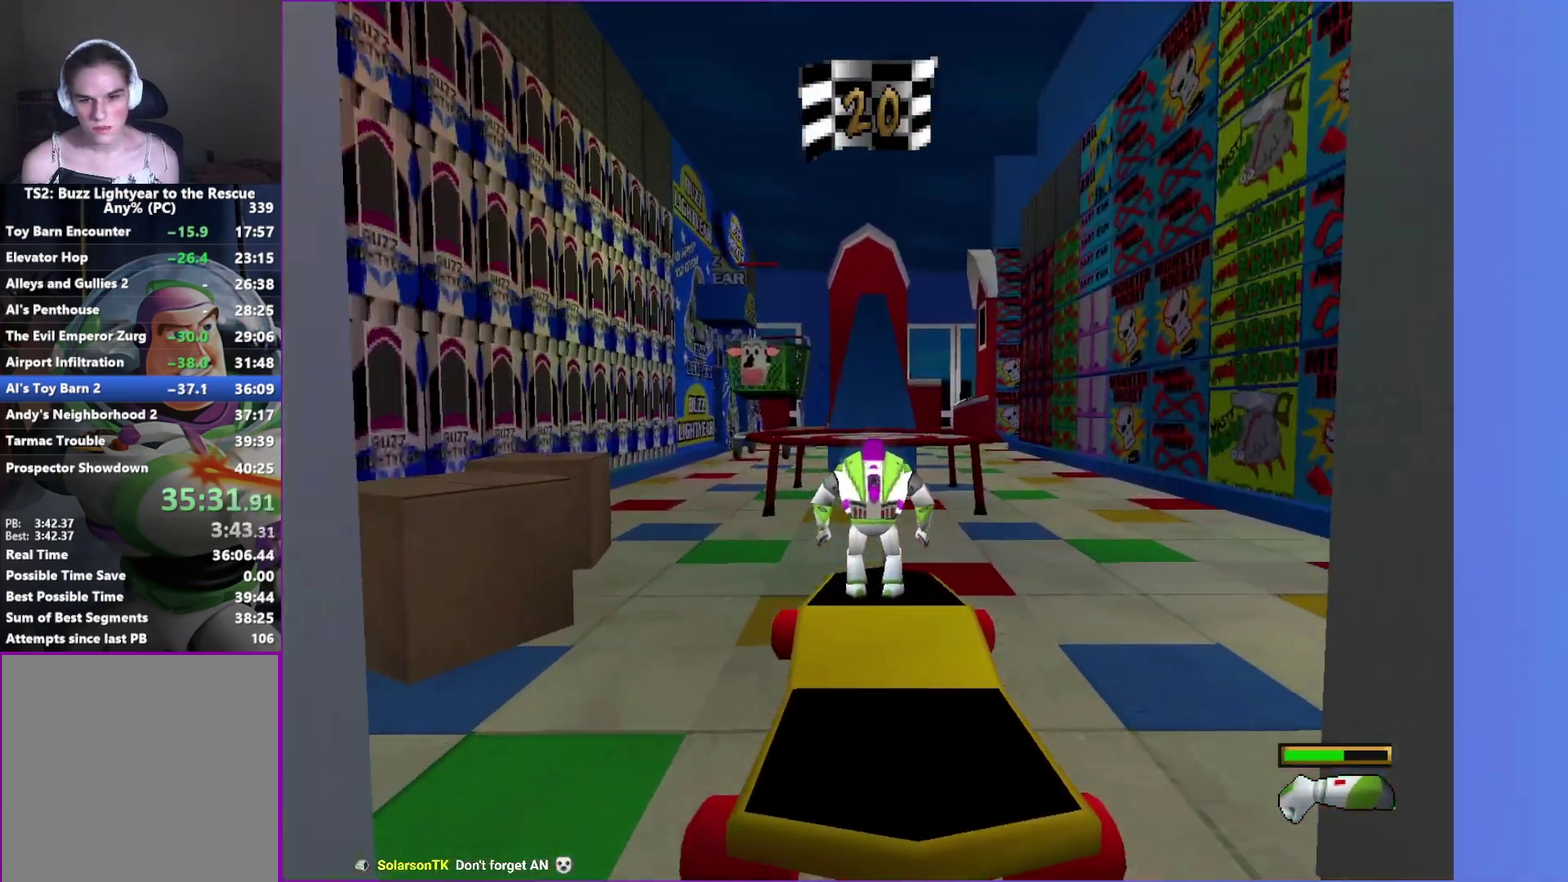
{"buttons": [], "left_stick": "up", "right_stick": "center", "events": [[350, "left_stick", "up"]]}
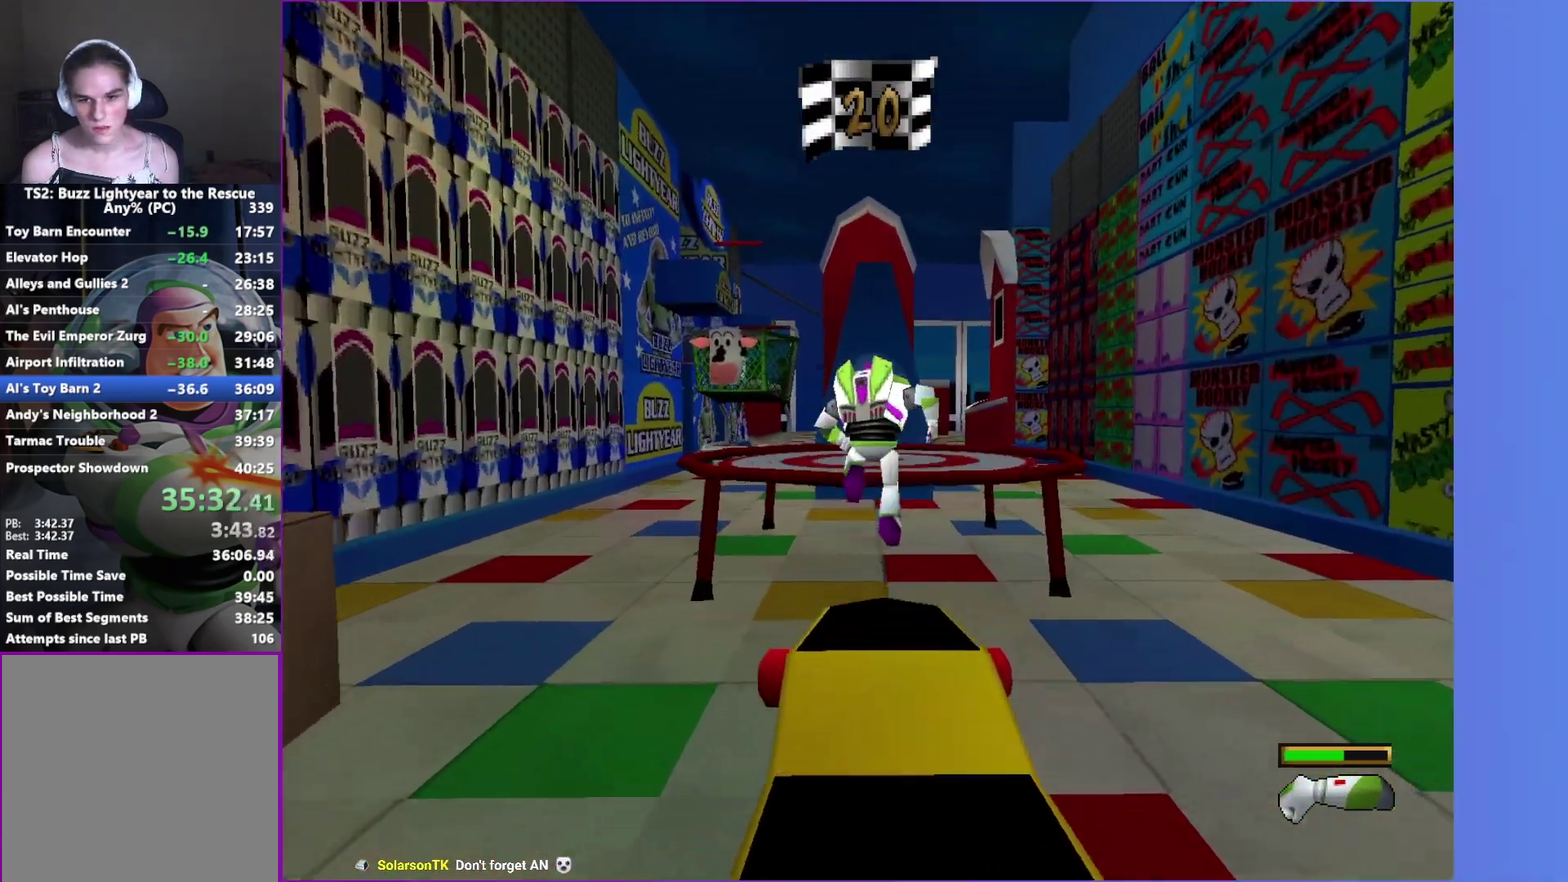
{"buttons": [], "left_stick": "up-left", "right_stick": "center", "events": [[367, "left_stick", "up-left"]]}
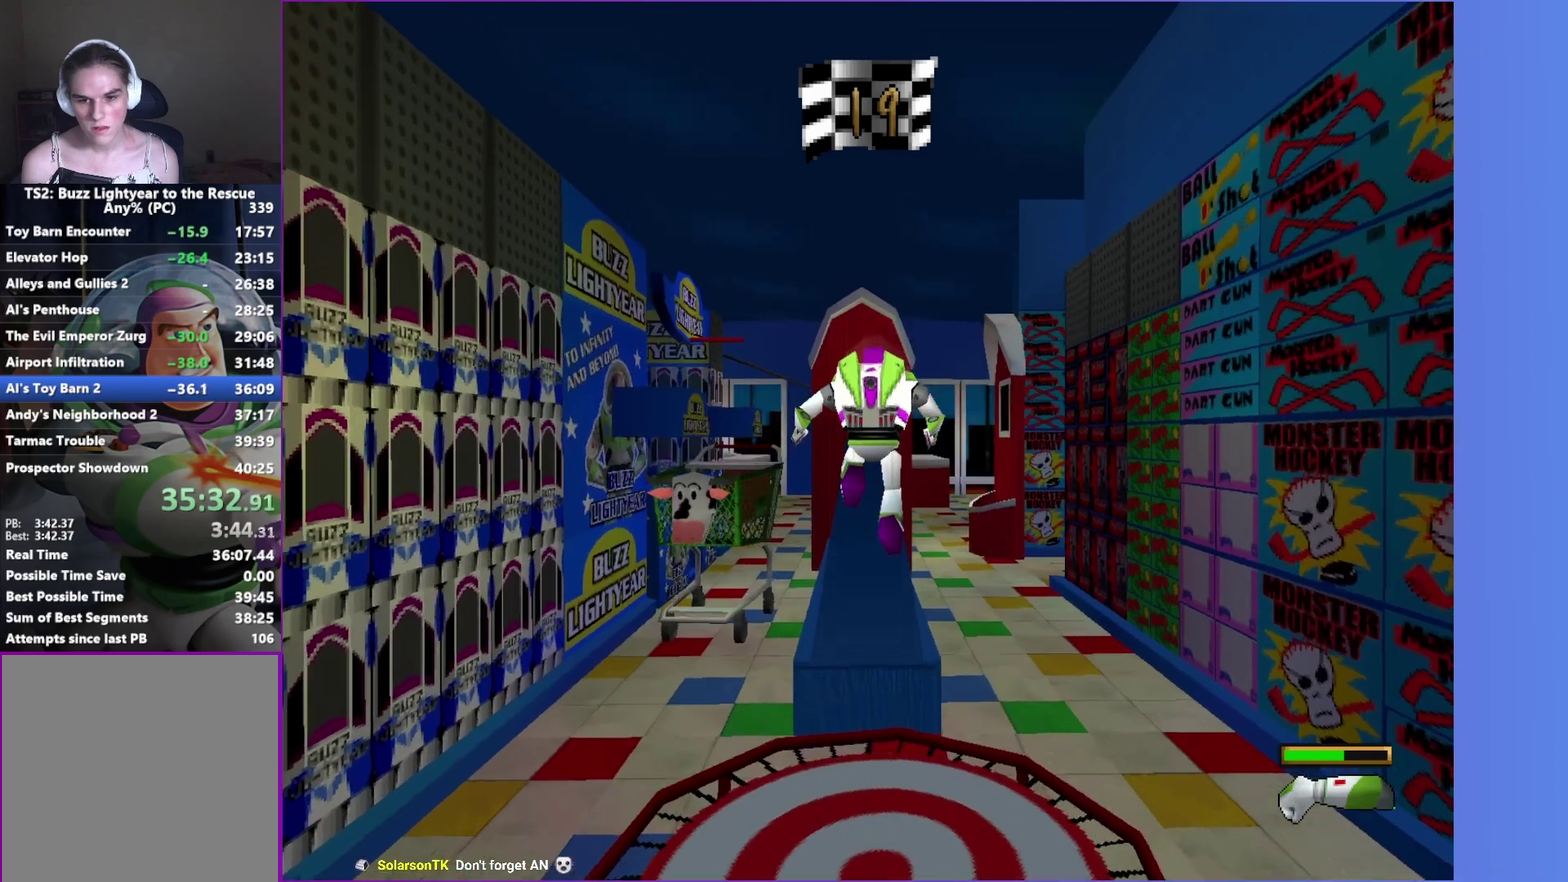
{"buttons": [], "left_stick": "up", "right_stick": "center", "events": [[100, "left_stick", "up"], [400, "left_stick", "up-left"], [483, "left_stick", "up"]]}
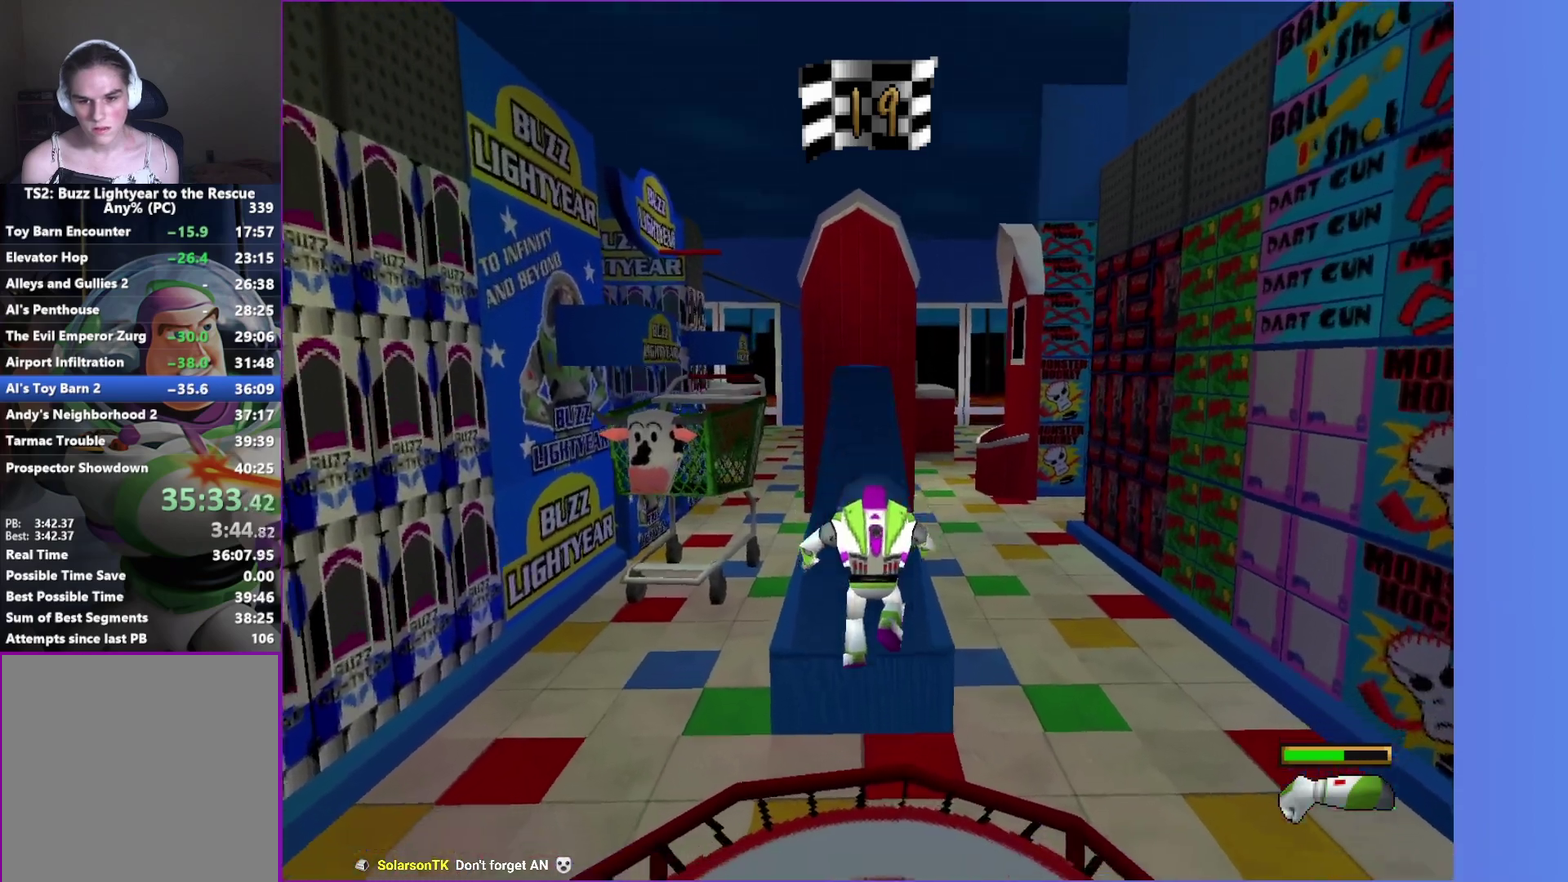
{"buttons": [], "left_stick": "up-left", "right_stick": "center", "events": [[467, "left_stick", "up-left"]]}